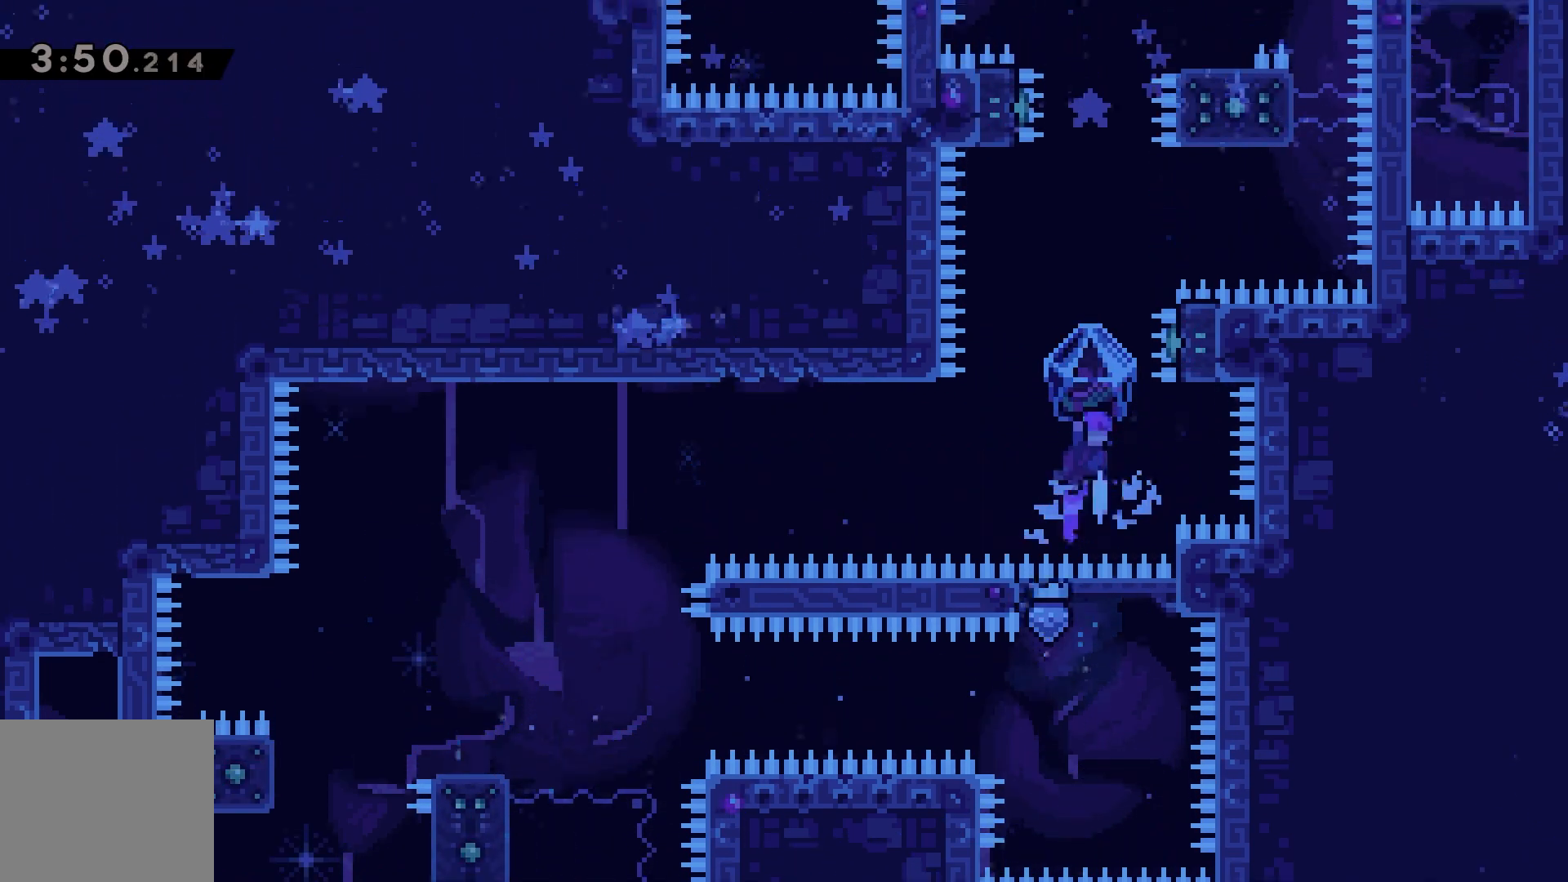
Gameplay with keyboard; each line is a JSON object with the keys held at the frame after it. "events" lists presses ("down") and releases ("up") of "dash", "demo", "down", "grab", "jump", "left", "right" and "up" between this image and that frame as [ms after this image, input, new state], when the widget could be followed in between. No other keys are recorded. Mouse input is not recorded. Key names are as the overlay labels them; some are game actions (e.g. jump) rather than physical keys.
{"keys": ["grab"], "events": [[50, "grab", "up"], [67, "right", "up"], [150, "up", "down"], [167, "dash", "down"], [283, "up", "up"], [300, "dash", "up"], [300, "grab", "down"]]}
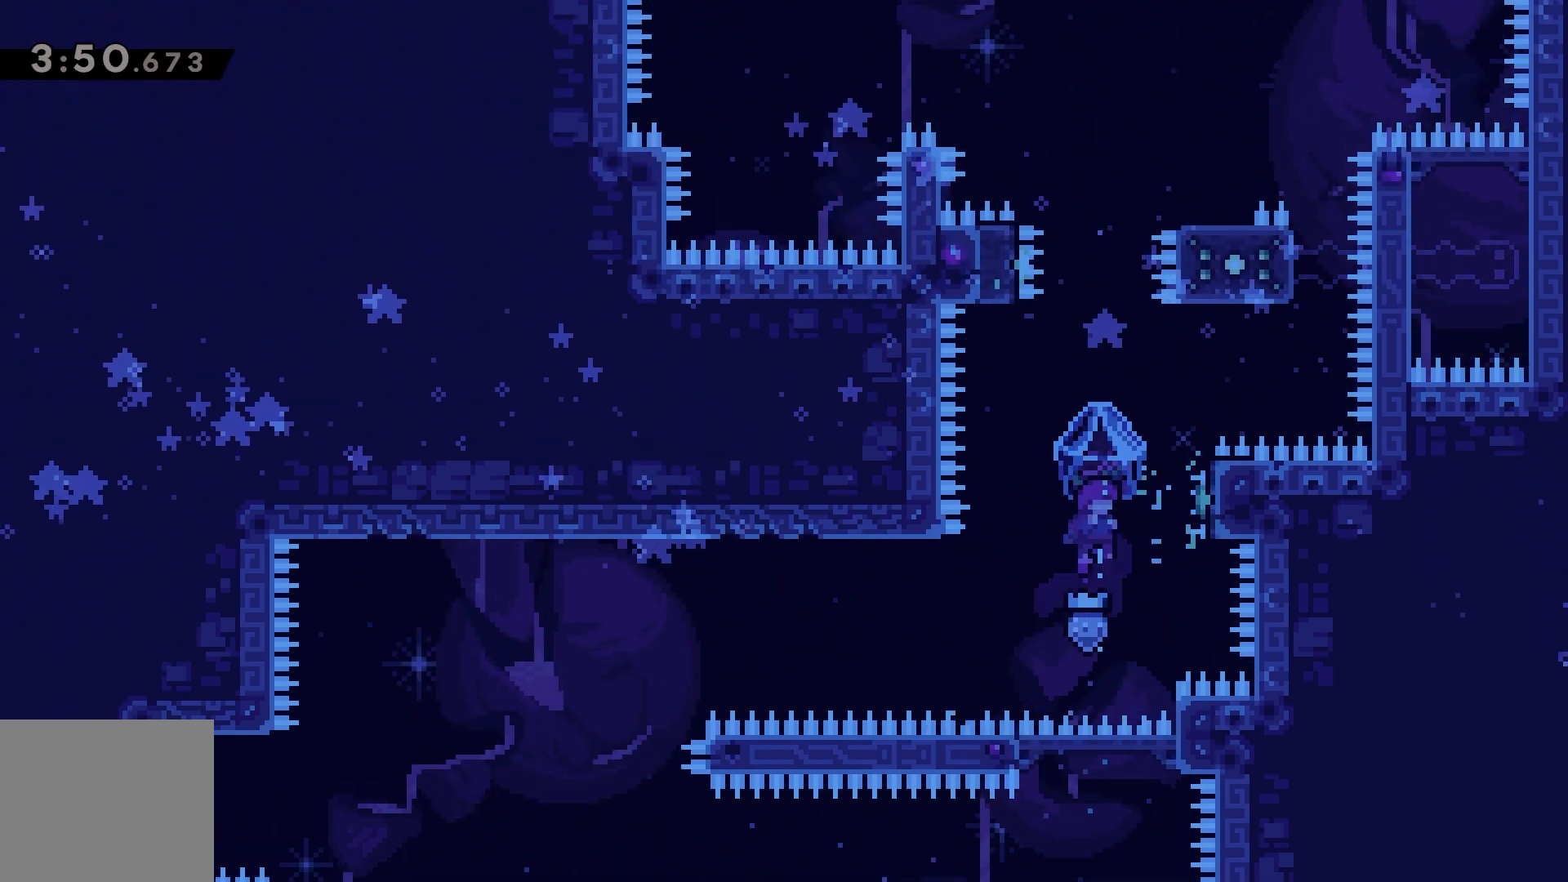
{"keys": ["grab"], "events": [[83, "left", "down"], [200, "grab", "up"], [217, "left", "up"], [283, "up", "down"], [300, "dash", "down"], [417, "up", "up"], [433, "grab", "down"], [450, "dash", "up"]]}
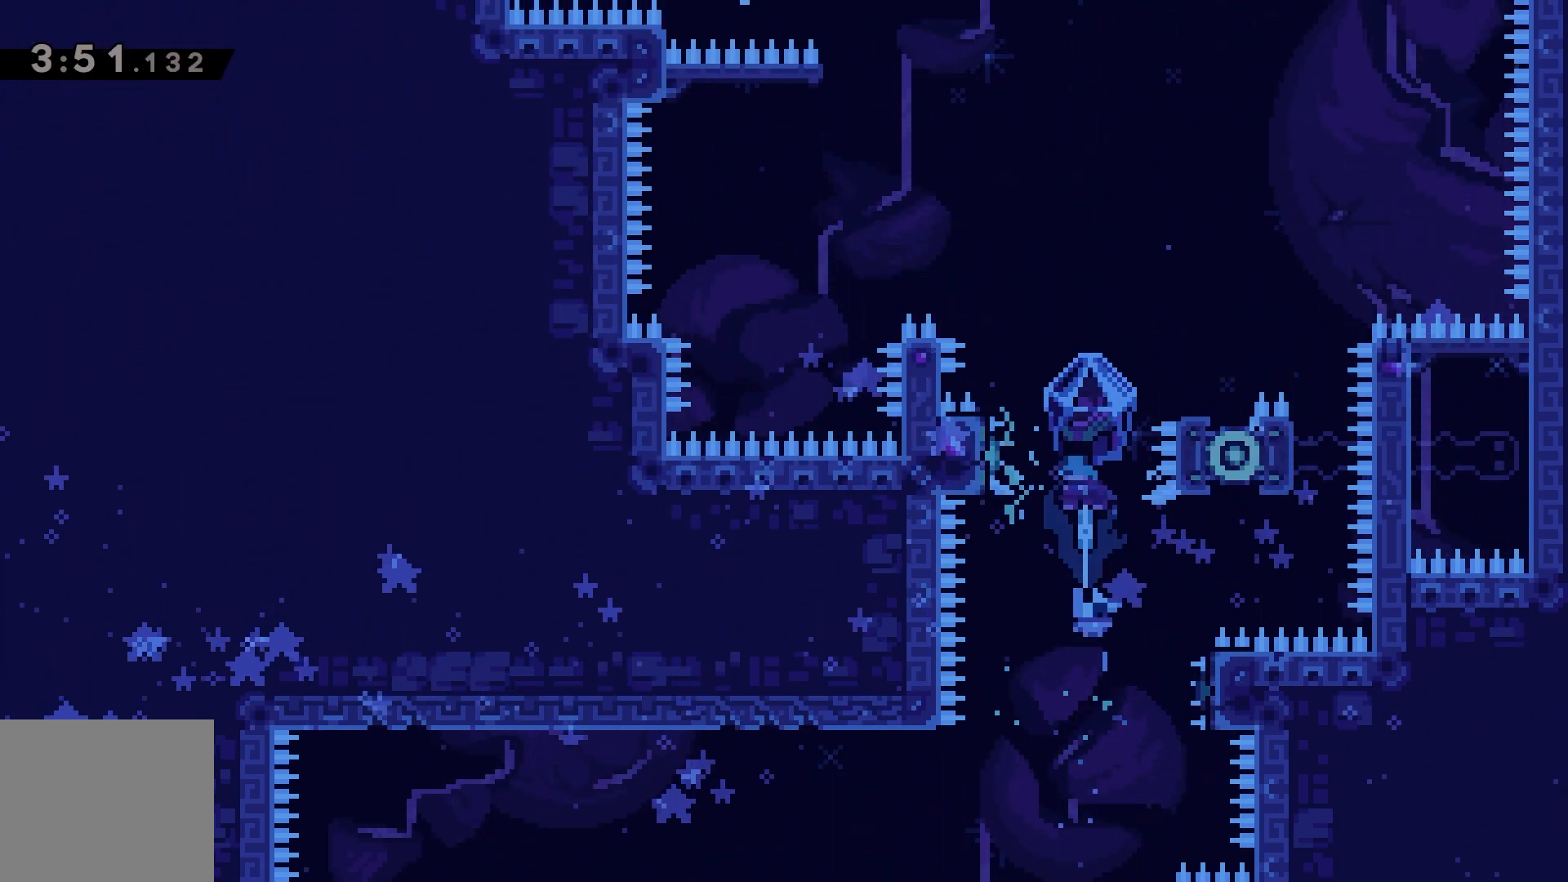
{"keys": ["grab"], "events": [[17, "right", "down"], [500, "right", "up"]]}
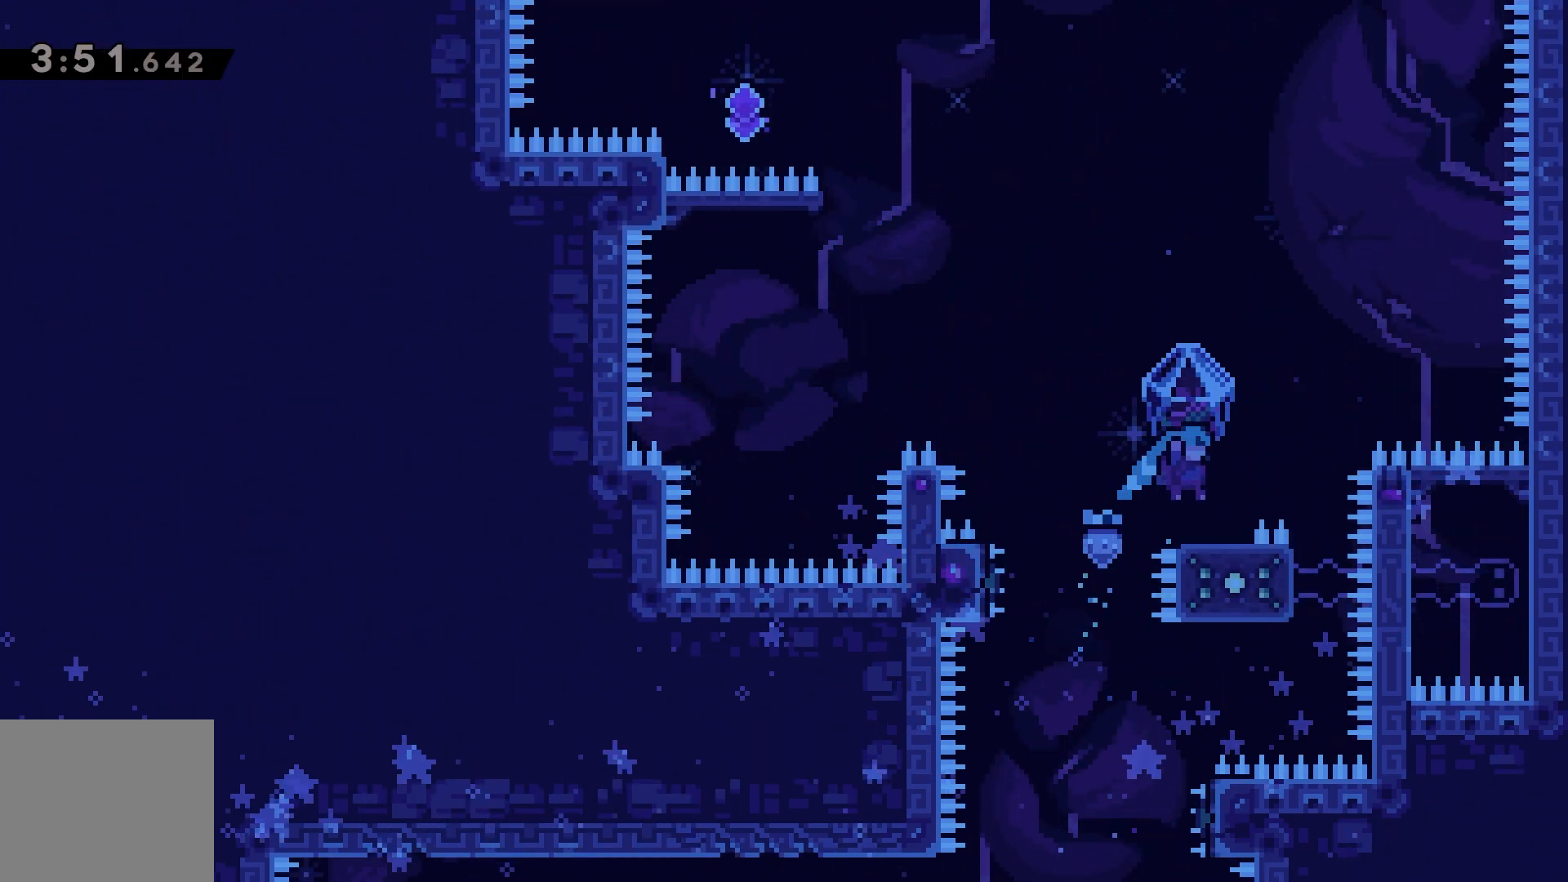
{"keys": [], "events": [[150, "jump", "down"], [233, "down", "down"], [333, "jump", "up"], [350, "grab", "up"], [400, "down", "up"]]}
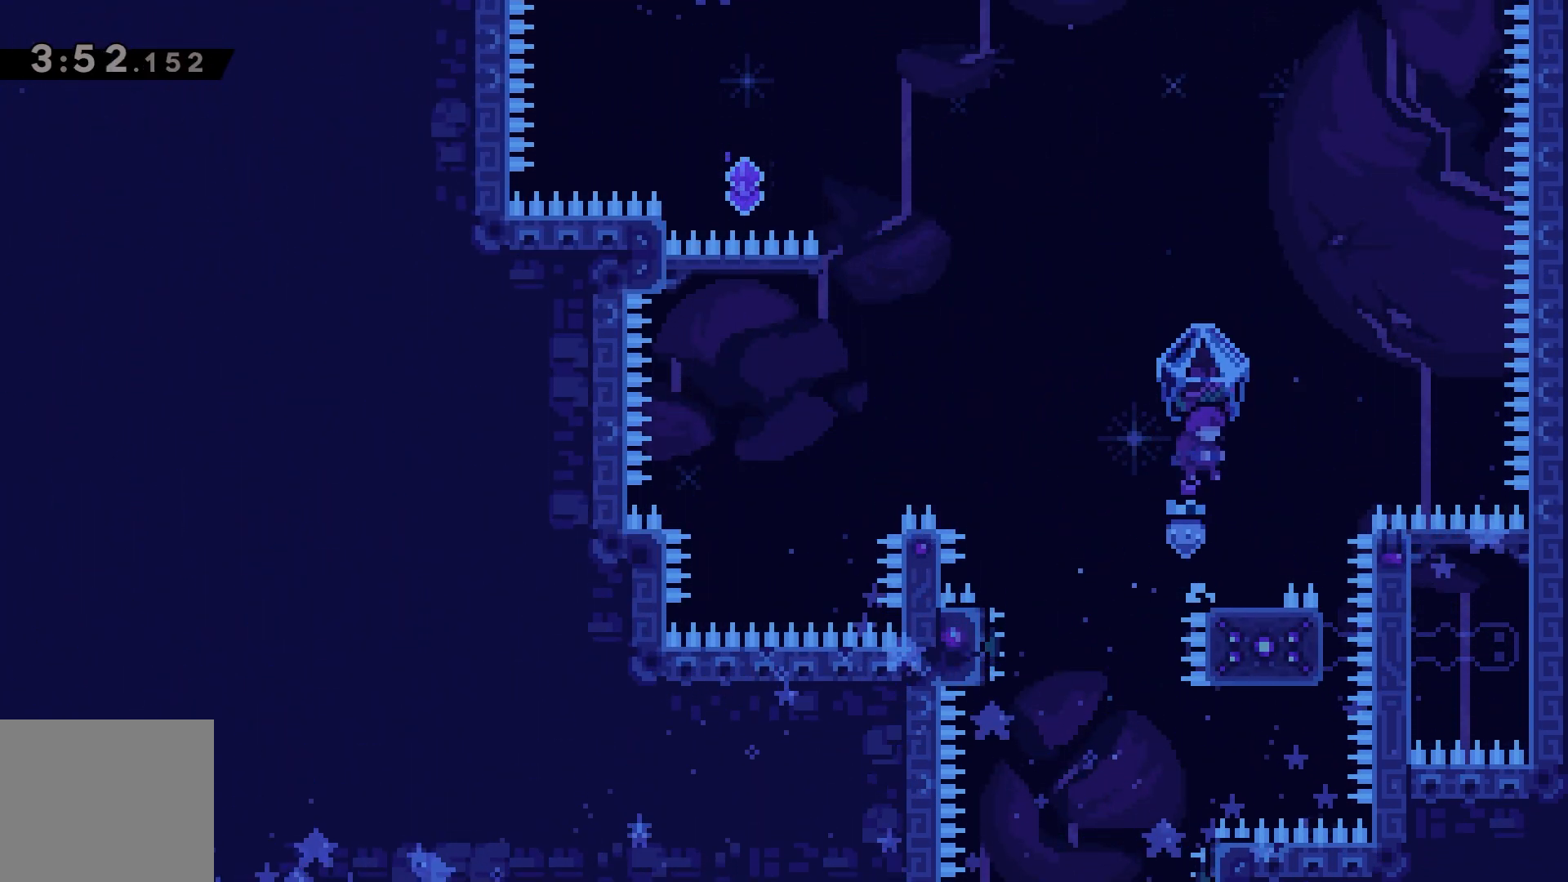
{"keys": ["grab", "left"], "events": [[67, "up", "down"], [83, "dash", "down"], [150, "up", "up"], [167, "grab", "down"], [200, "dash", "up"], [500, "left", "down"]]}
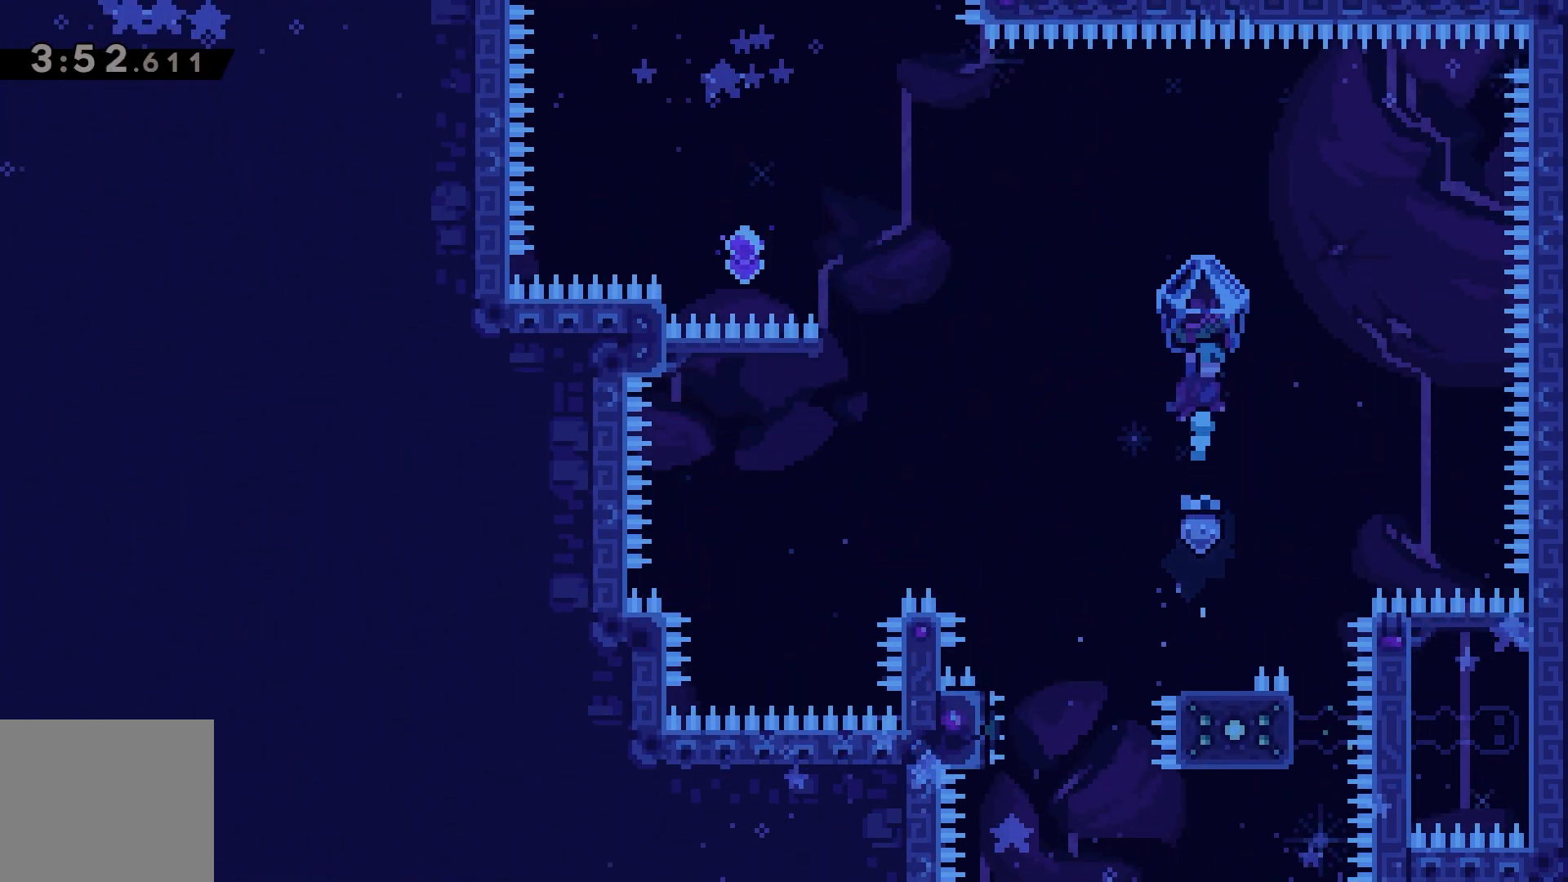
{"keys": [], "events": [[17, "grab", "up"], [83, "left", "up"]]}
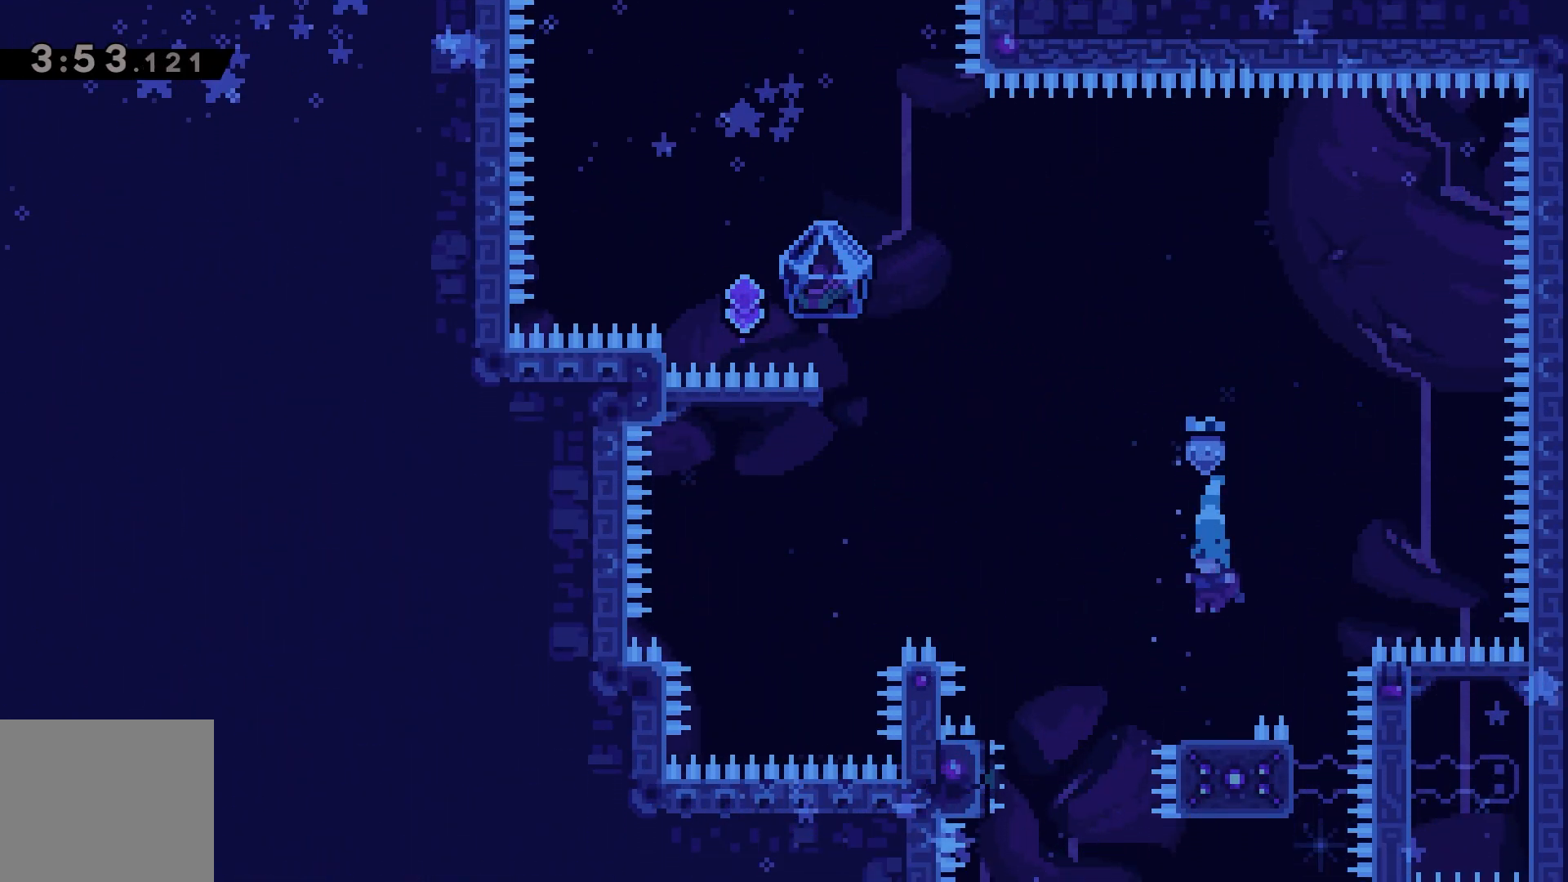
{"keys": ["down"], "events": [[233, "down", "down"], [317, "dash", "down"], [467, "dash", "up"]]}
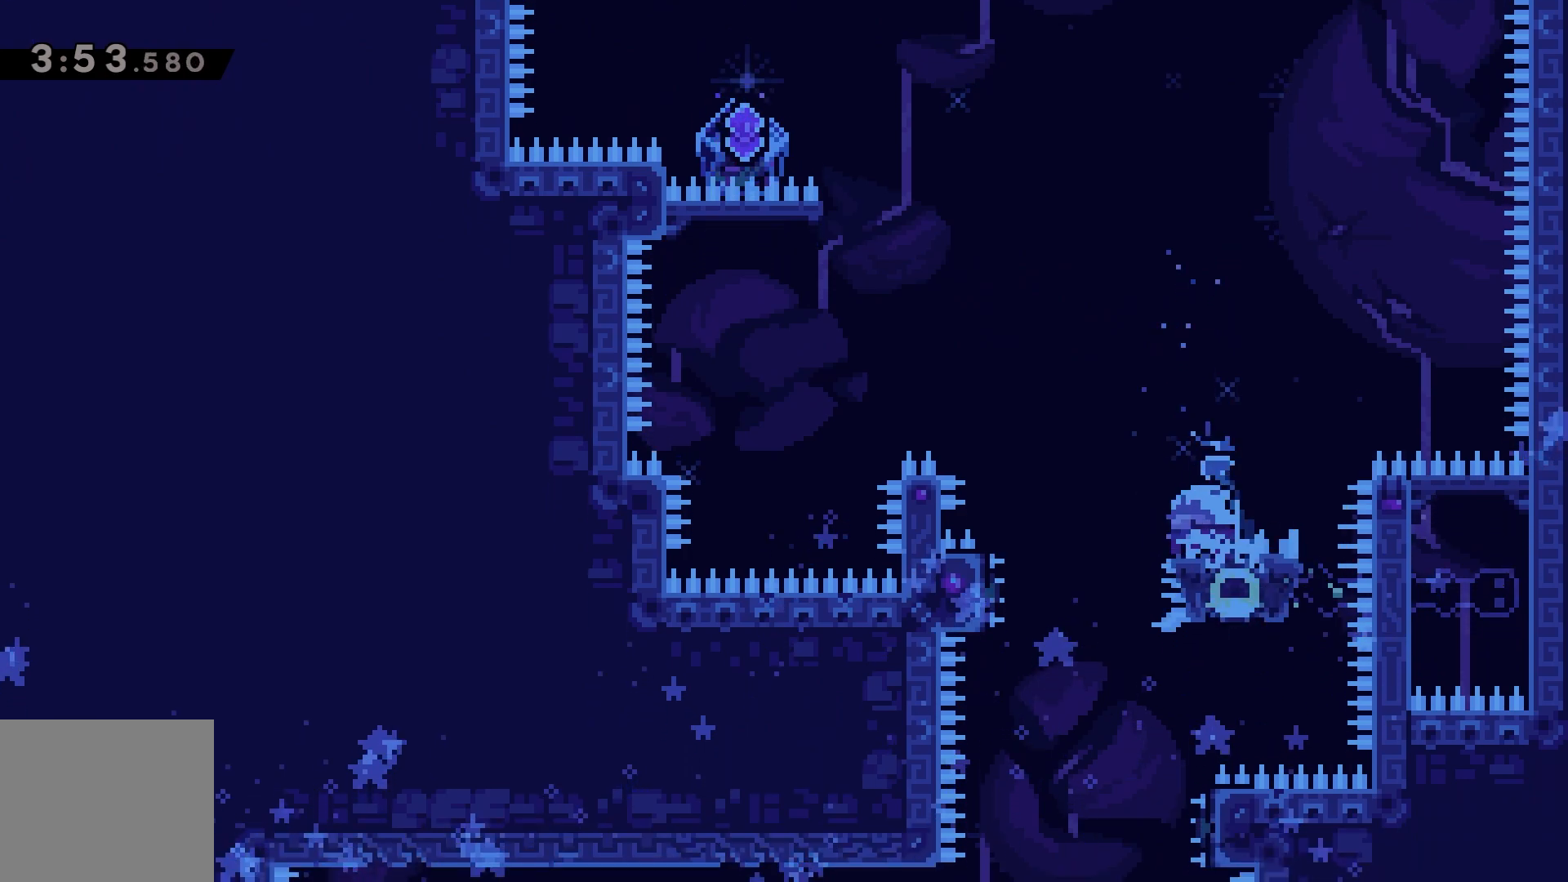
{"keys": [], "events": [[17, "down", "up"]]}
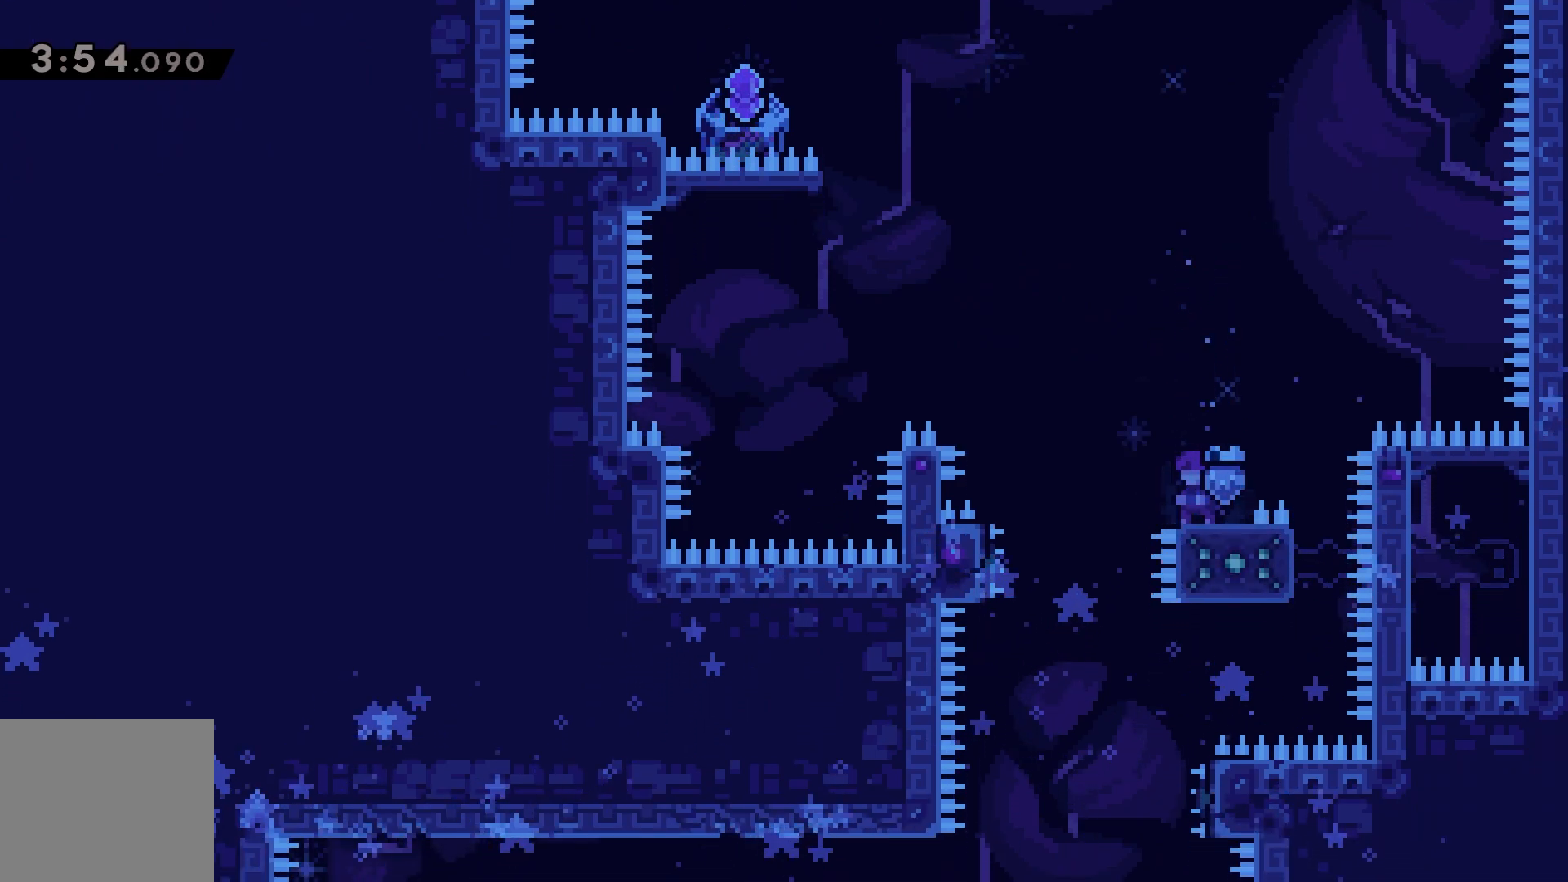
{"keys": [], "events": []}
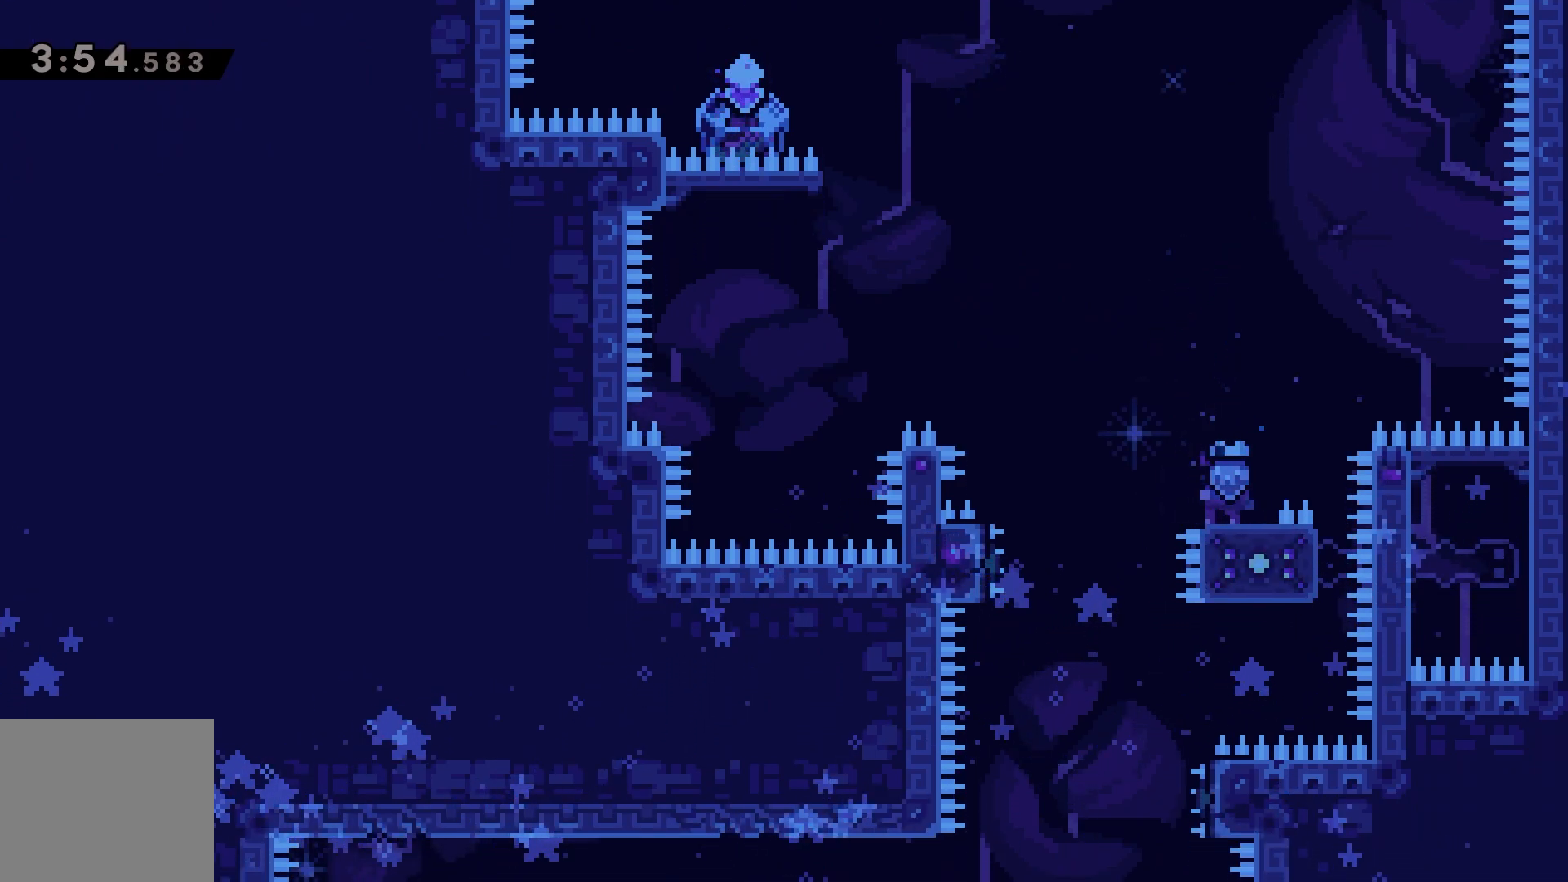
{"keys": [], "events": [[333, "dash", "down"], [333, "down", "down"], [450, "down", "up"], [467, "dash", "up"]]}
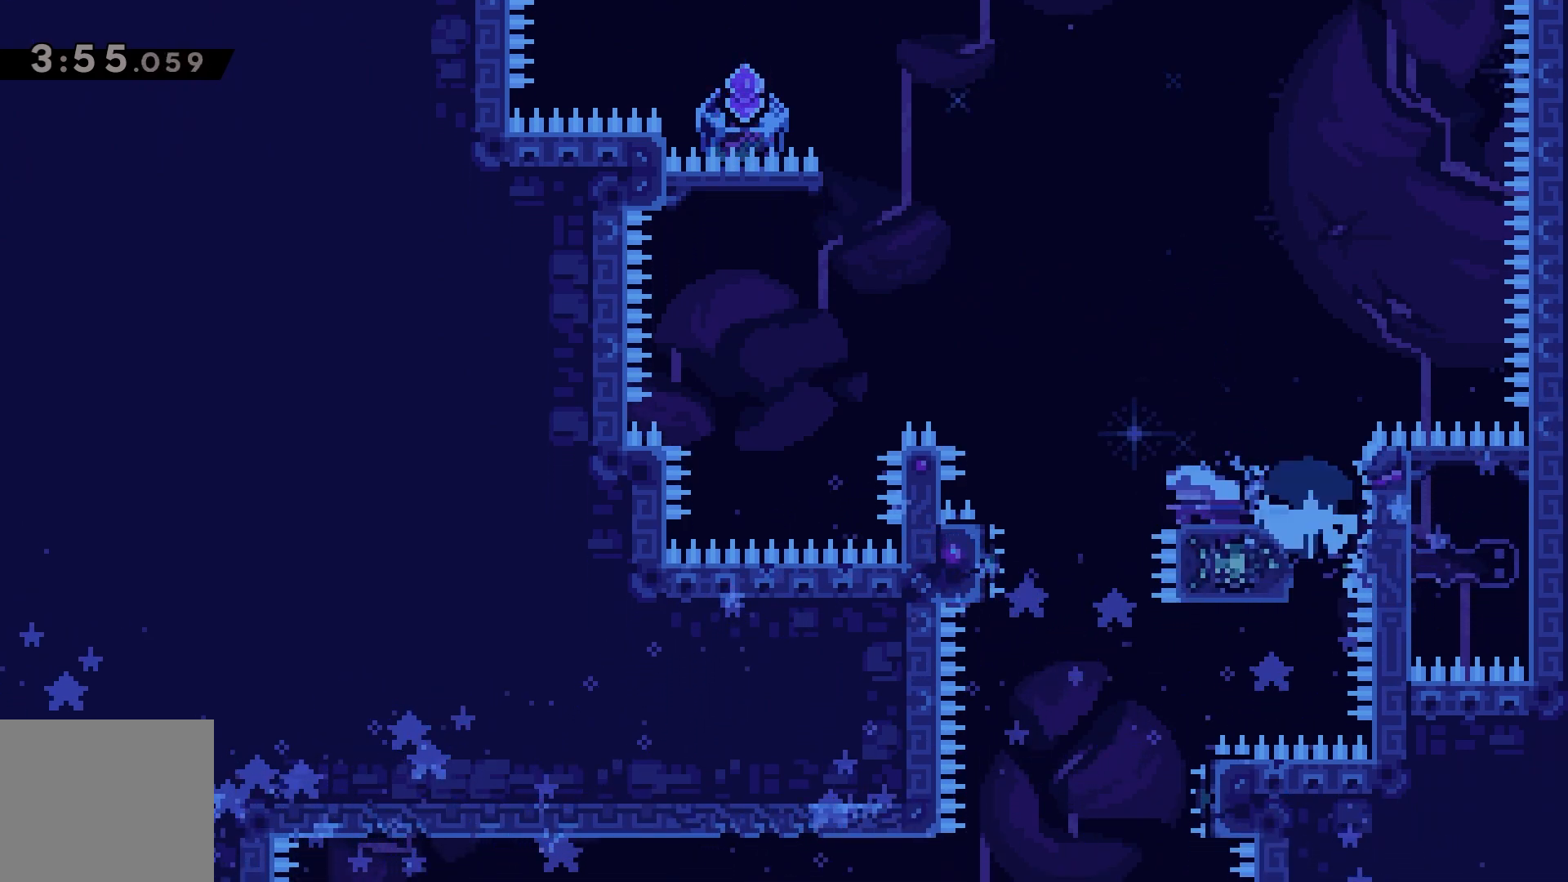
{"keys": ["dash", "up"], "events": [[33, "jump", "down"], [33, "left", "down"], [400, "jump", "up"], [400, "left", "up"], [433, "dash", "down"], [433, "up", "down"]]}
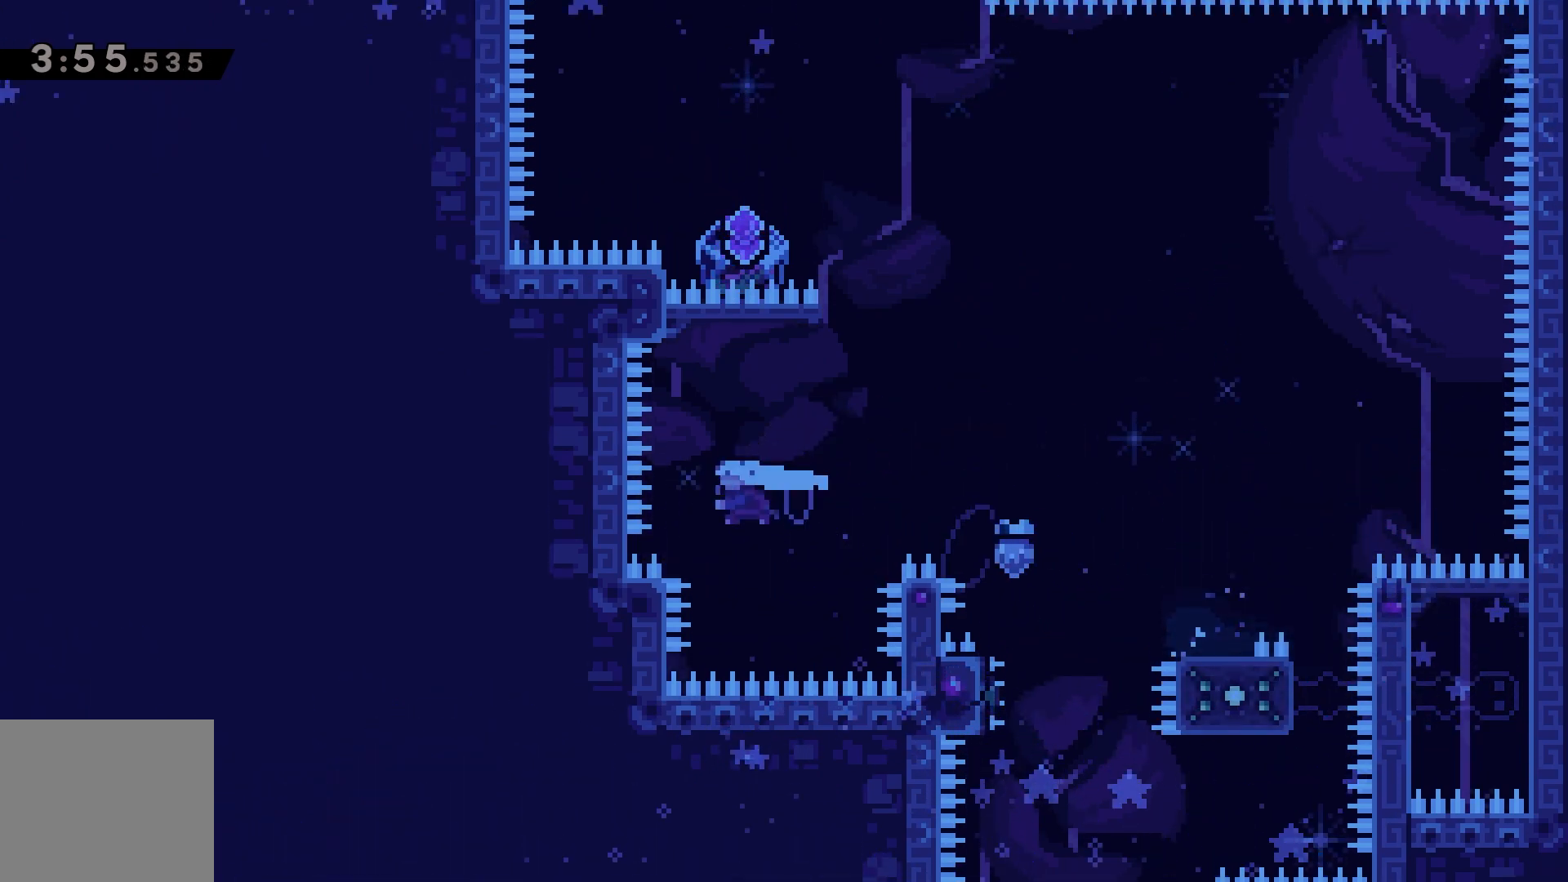
{"keys": ["down"], "events": [[33, "up", "up"], [67, "dash", "up"], [67, "grab", "down"], [400, "down", "down"], [500, "grab", "up"]]}
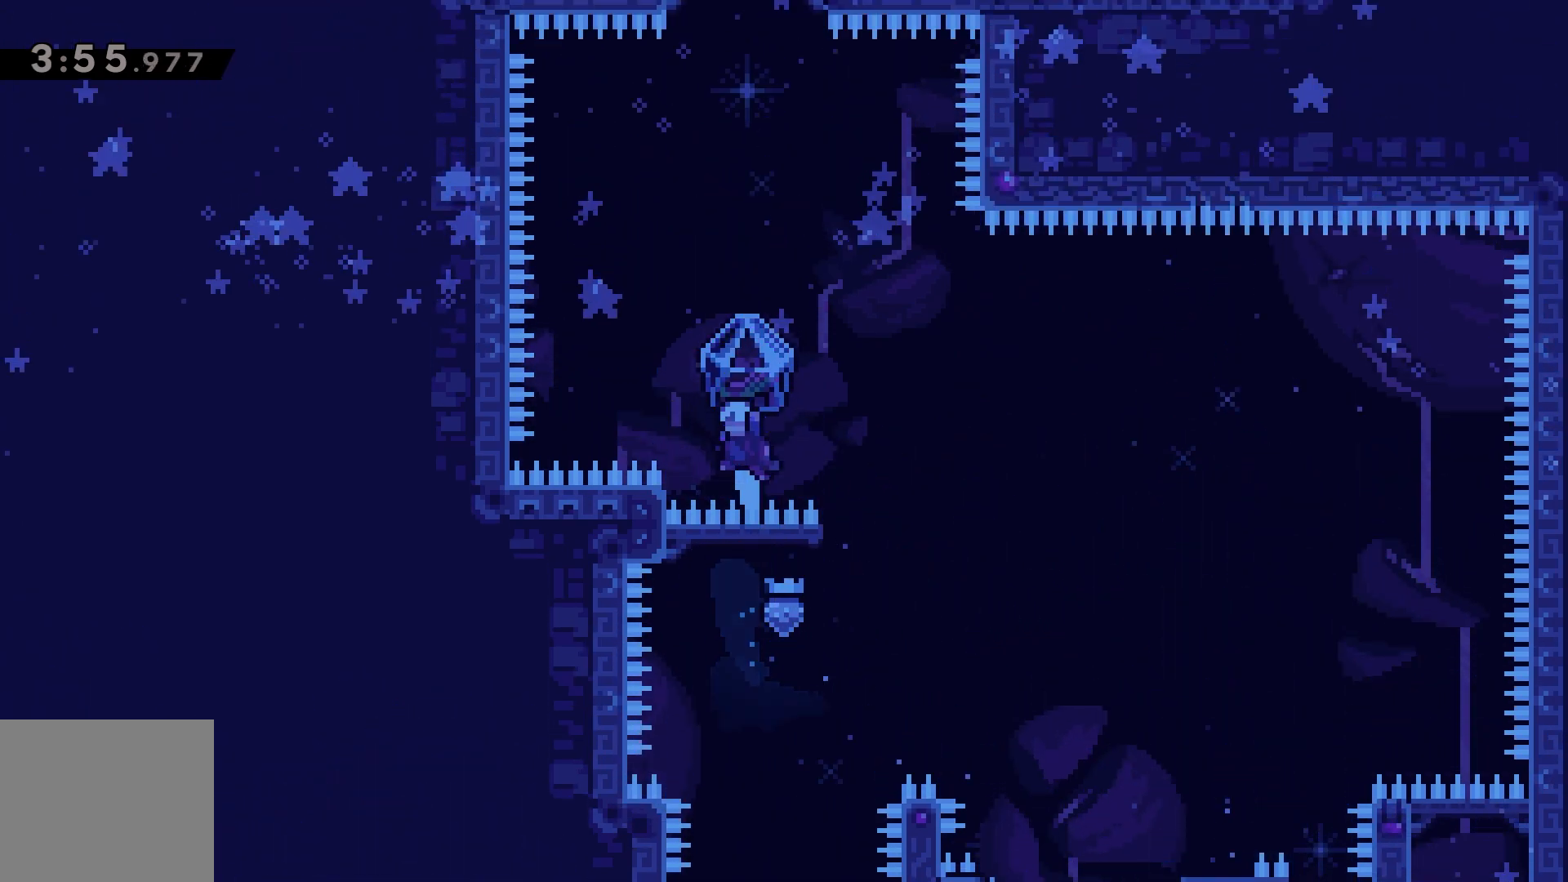
{"keys": ["grab"], "events": [[100, "down", "up"], [167, "dash", "down"], [167, "up", "down"], [300, "grab", "down"], [300, "up", "up"], [333, "dash", "up"]]}
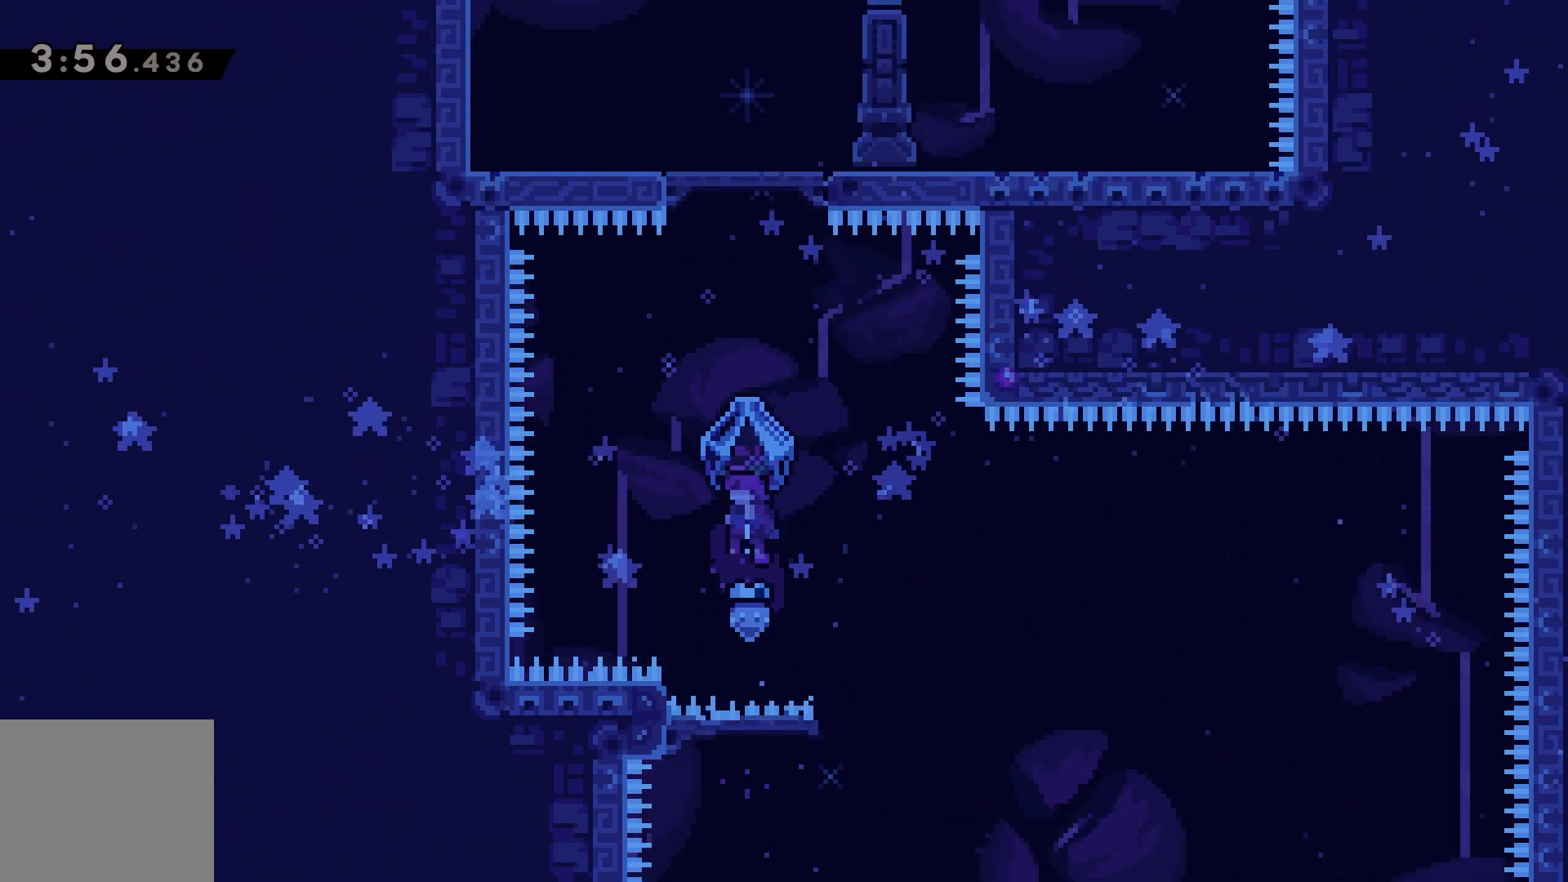
{"keys": ["dash", "up"], "events": [[133, "down", "down"], [233, "grab", "up"], [300, "down", "up"], [367, "dash", "down"], [400, "up", "down"]]}
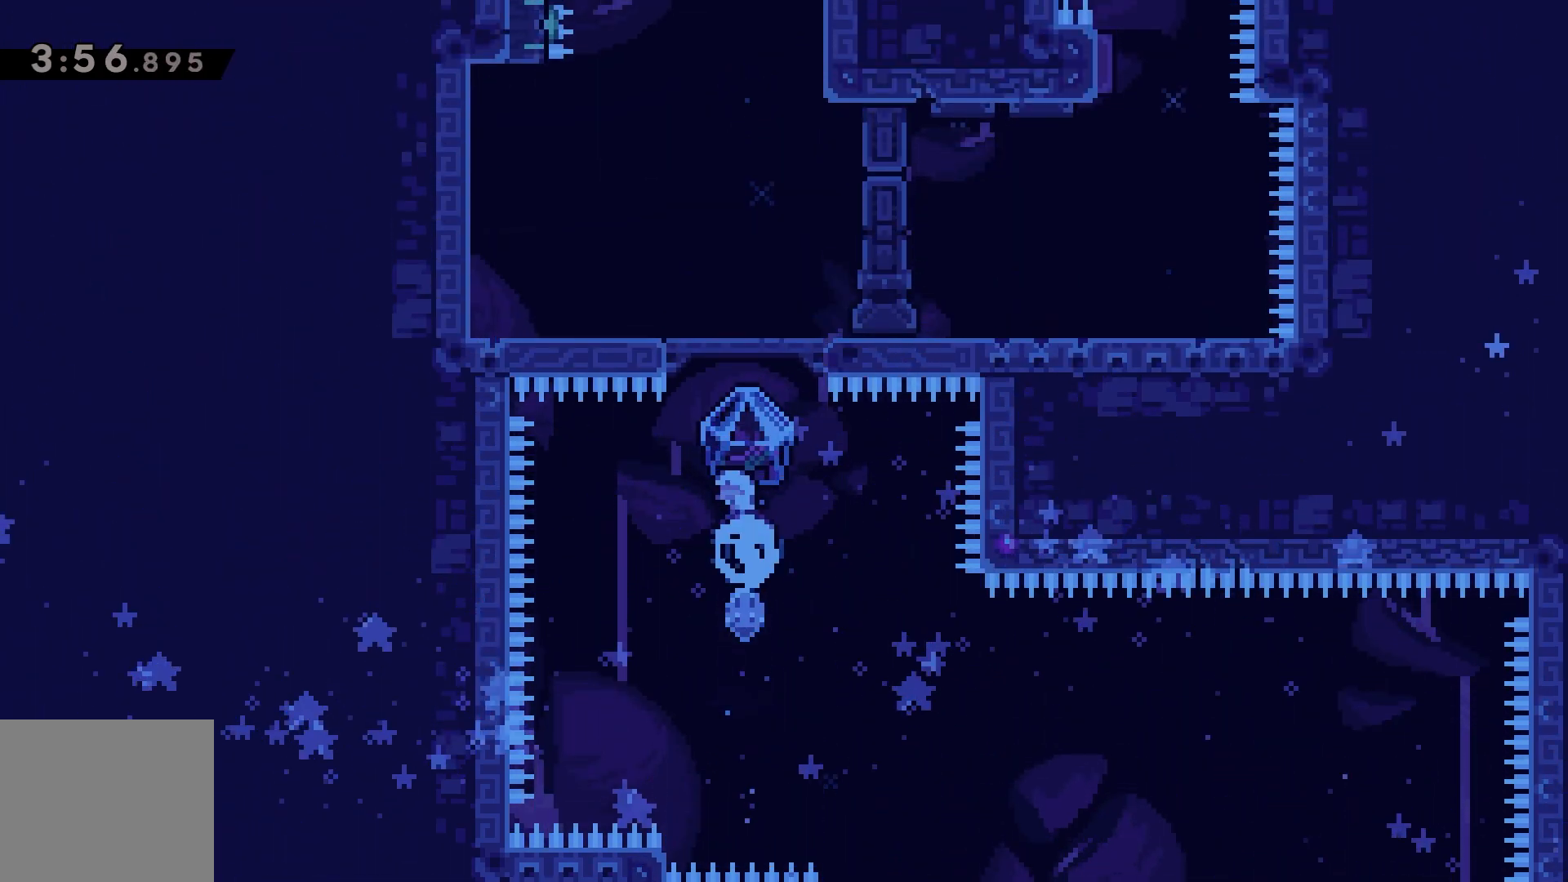
{"keys": ["grab"], "events": [[33, "grab", "down"], [33, "up", "up"], [67, "dash", "up"]]}
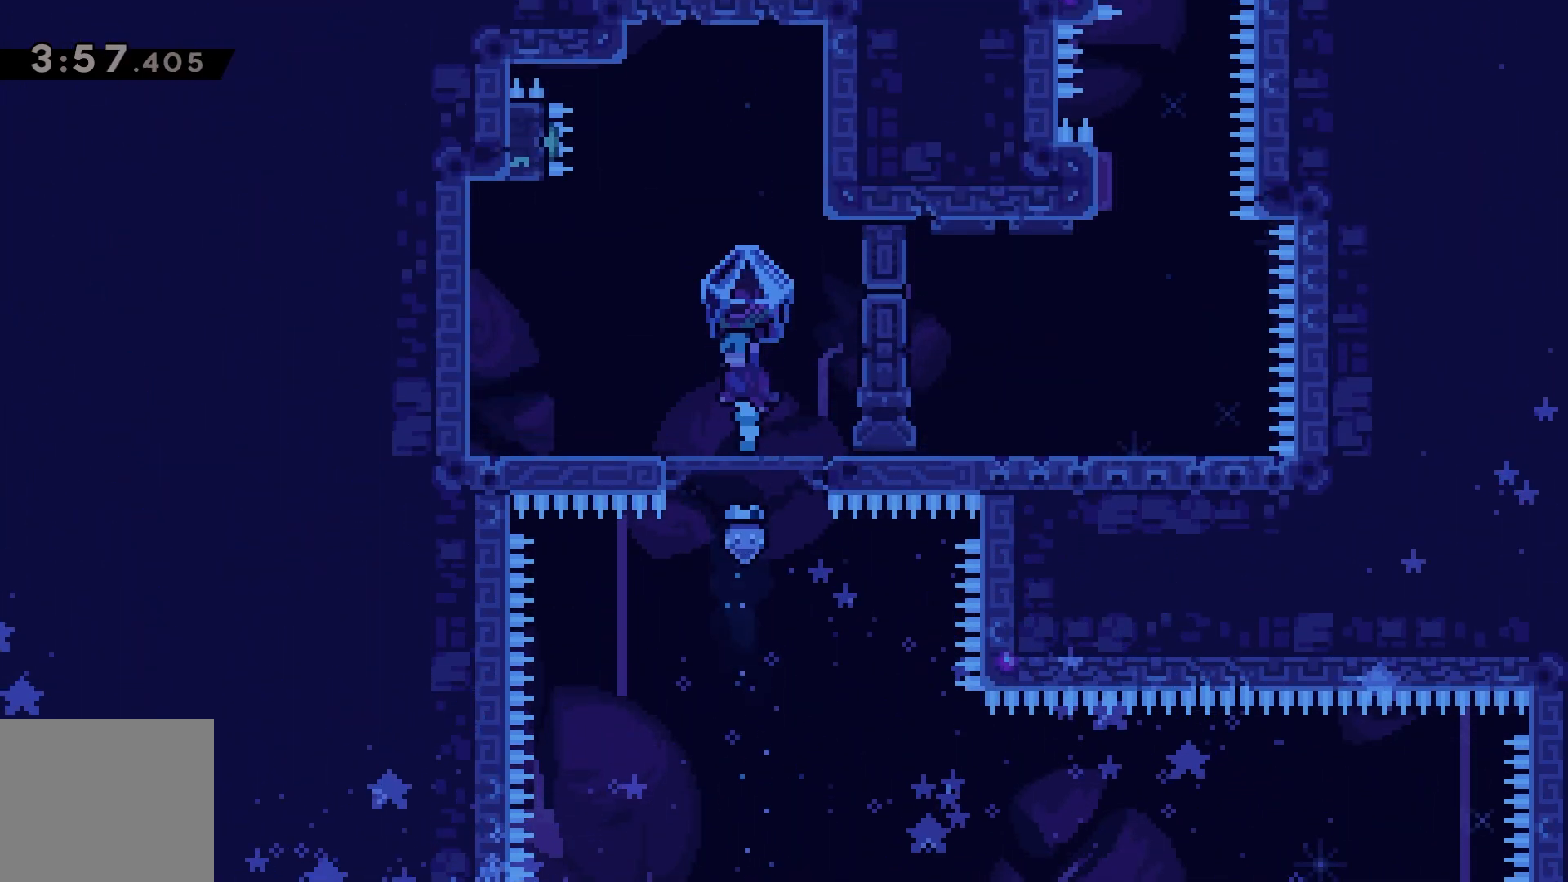
{"keys": [], "events": [[233, "jump", "down"], [233, "left", "down"], [400, "left", "up"], [467, "grab", "up"], [467, "jump", "up"]]}
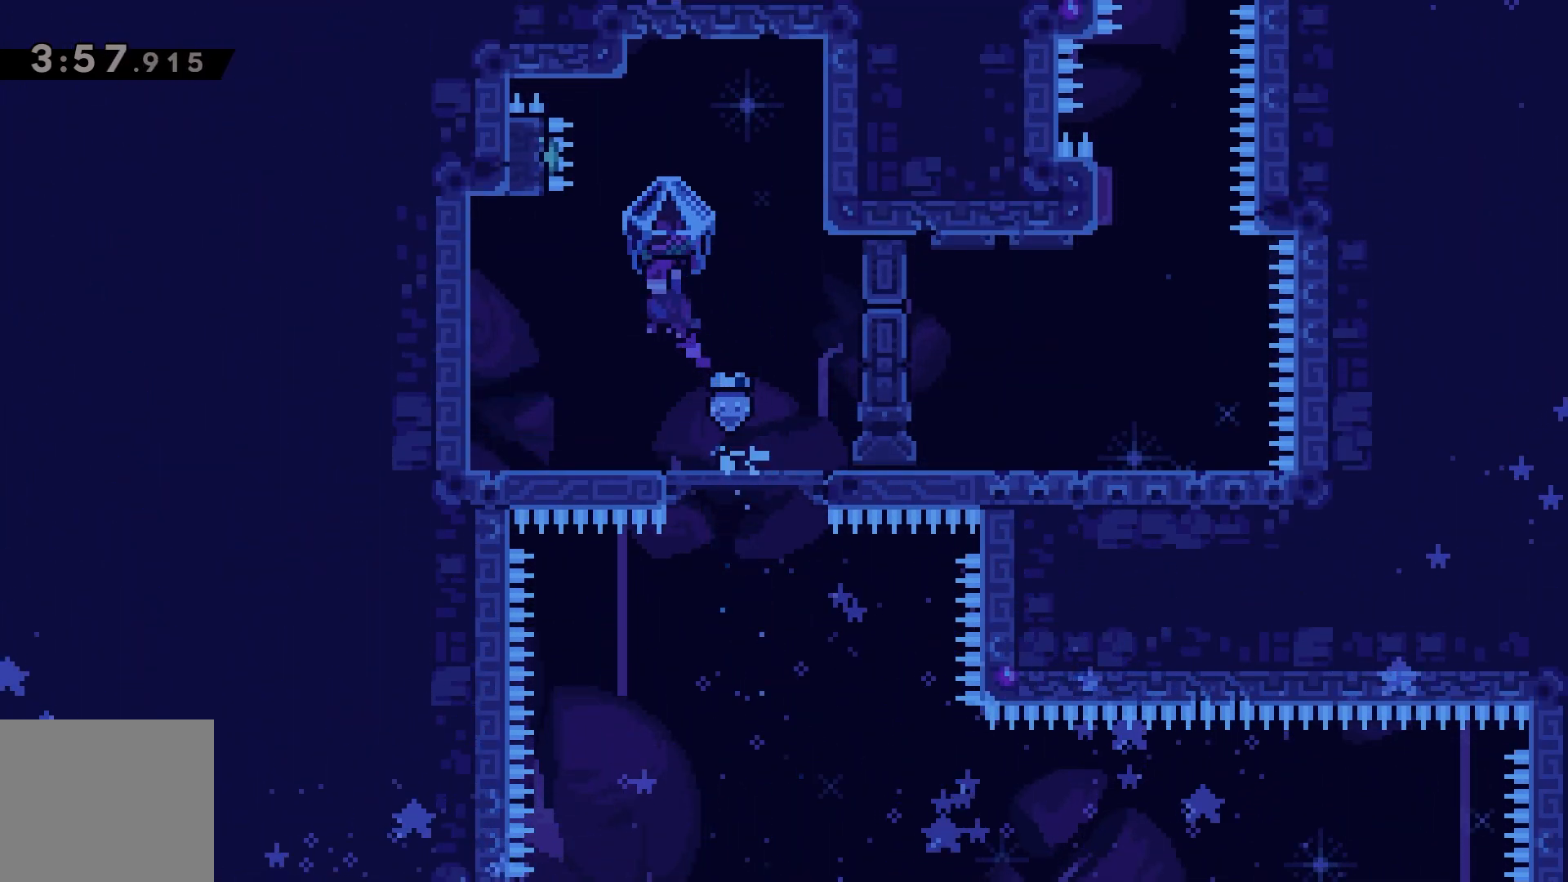
{"keys": ["right"], "events": [[100, "right", "down"]]}
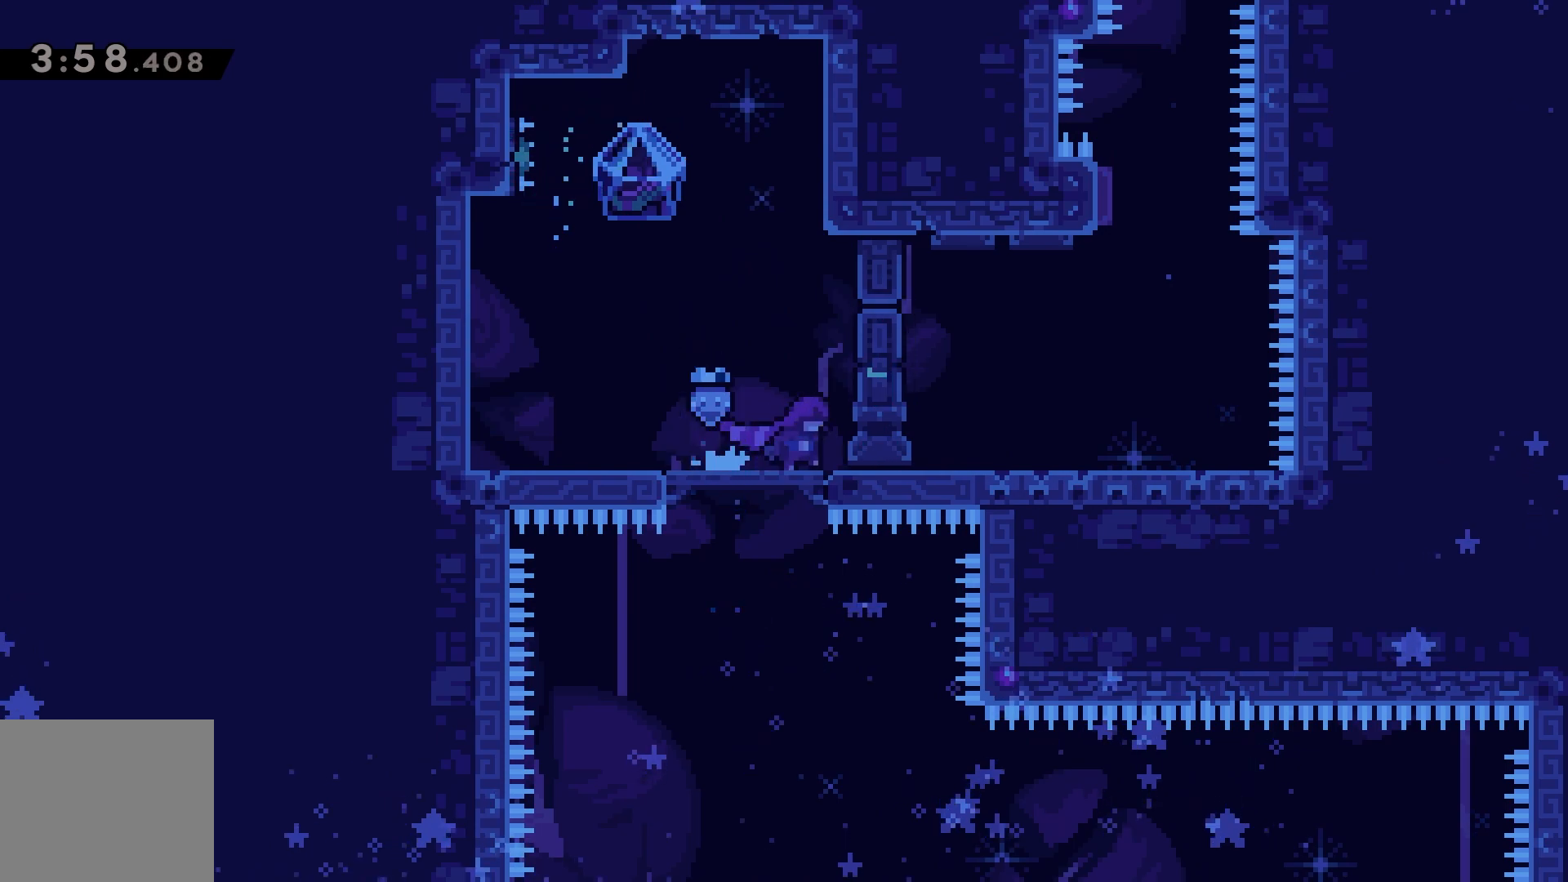
{"keys": ["right"], "events": []}
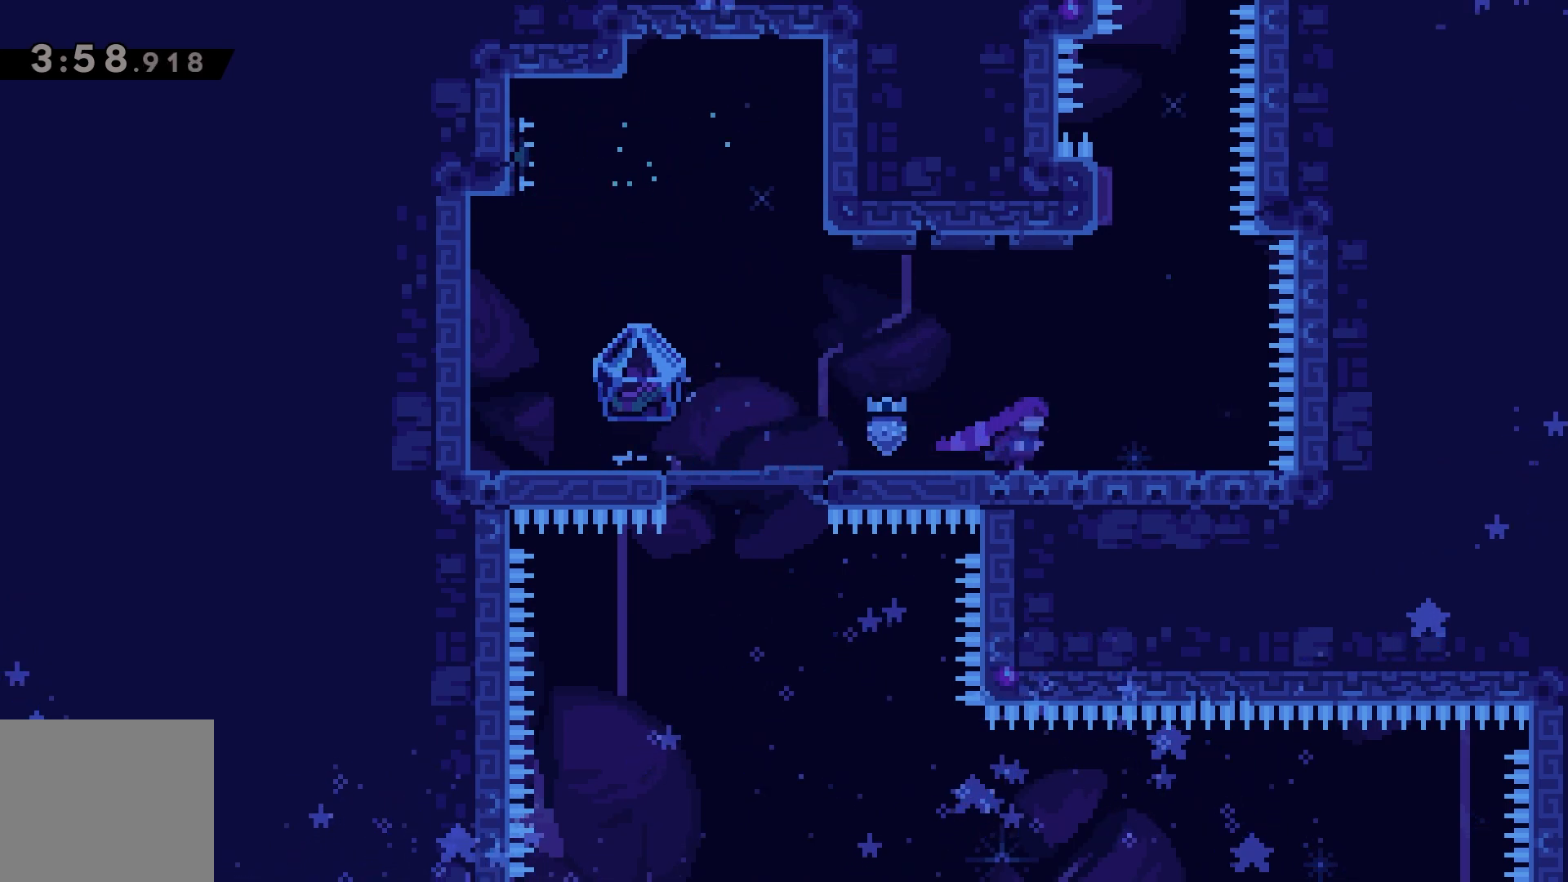
{"keys": ["up"], "events": [[167, "right", "up"], [200, "dash", "down"], [233, "up", "down"], [267, "dash", "up"], [367, "up", "up"], [433, "dash", "down"], [433, "up", "down"], [500, "dash", "up"]]}
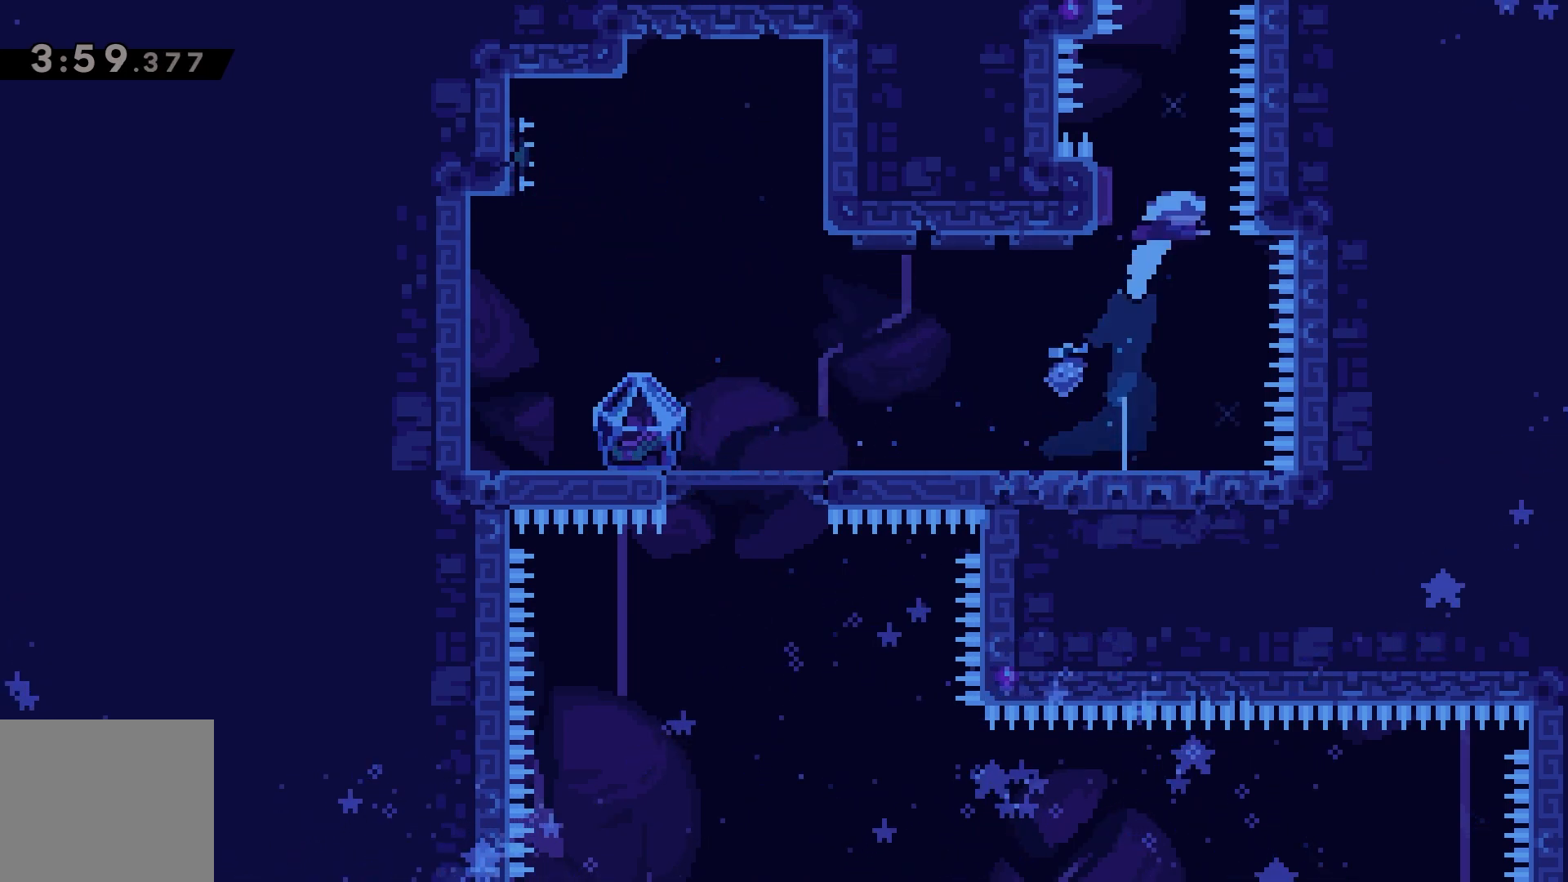
{"keys": [], "events": [[367, "up", "up"]]}
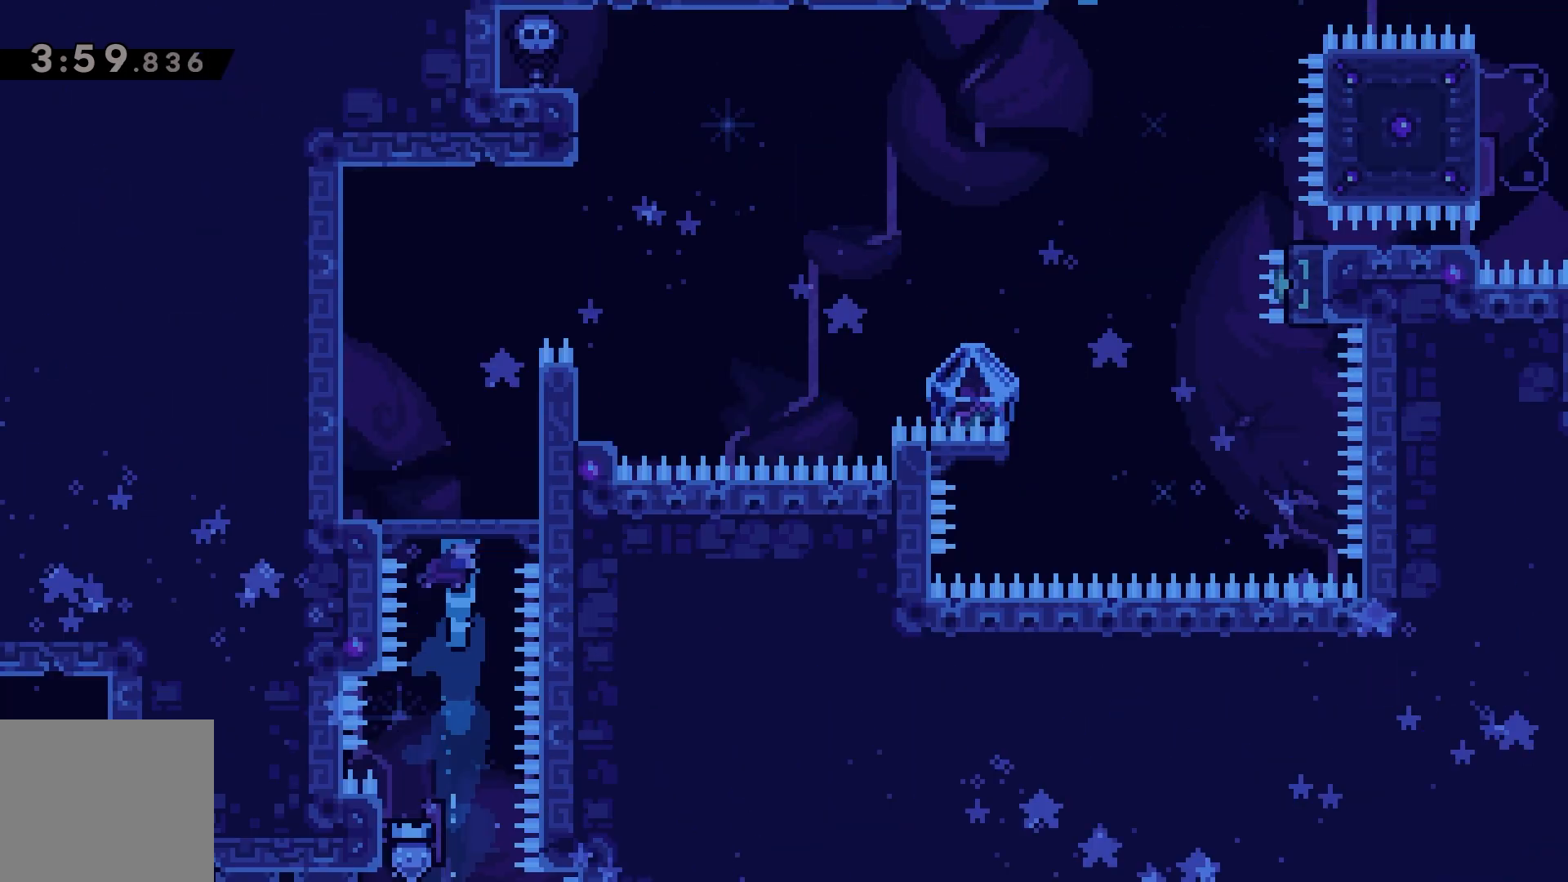
{"keys": [], "events": []}
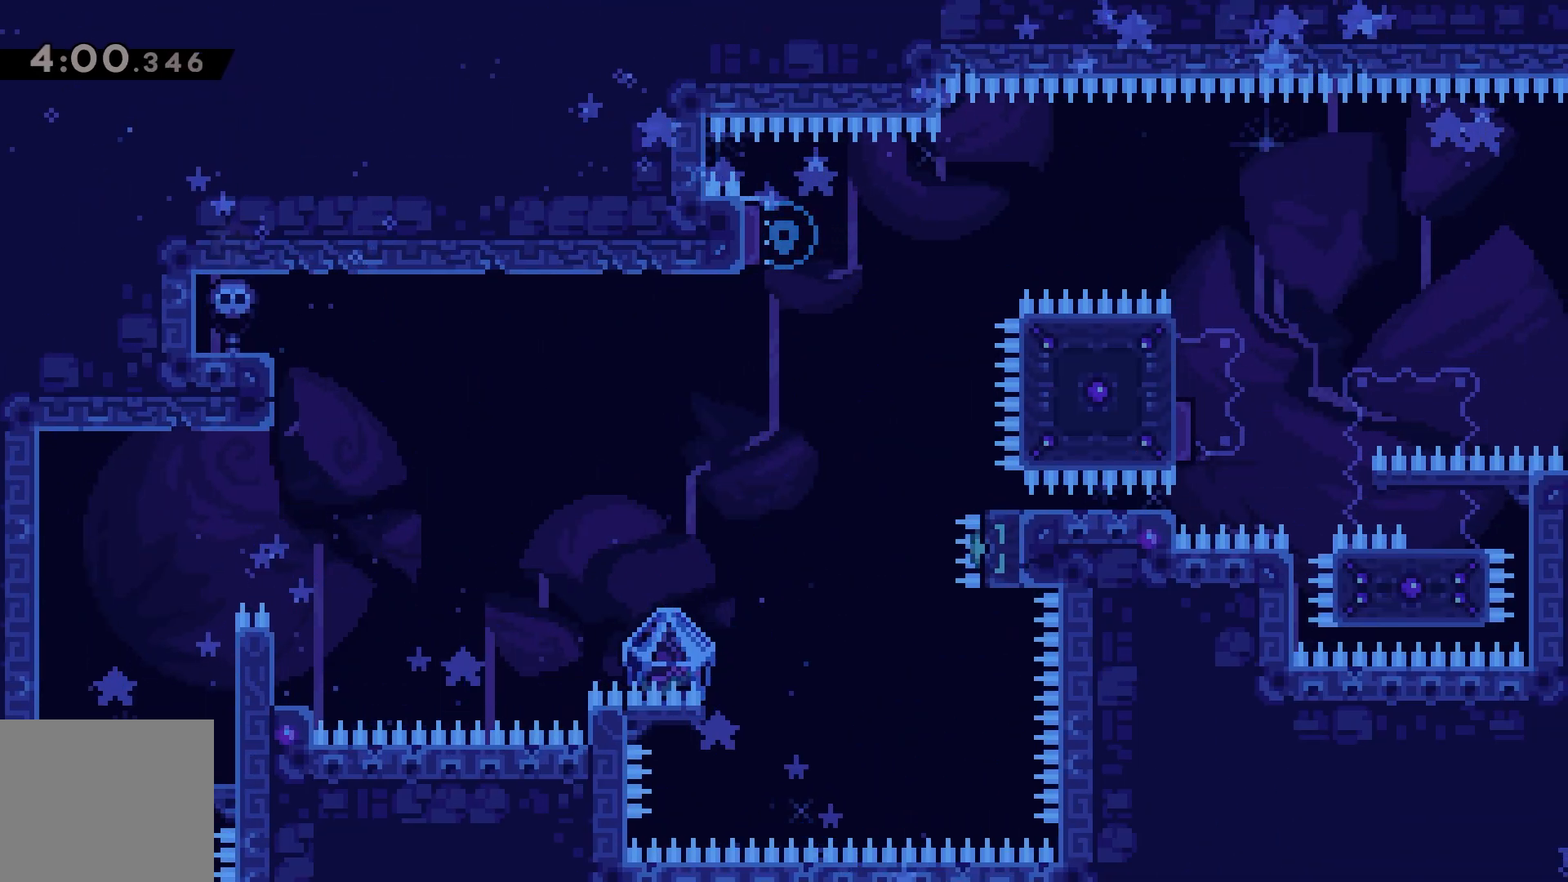
{"keys": ["grab", "right", "up"], "events": [[33, "right", "down"], [233, "grab", "down"], [300, "up", "down"]]}
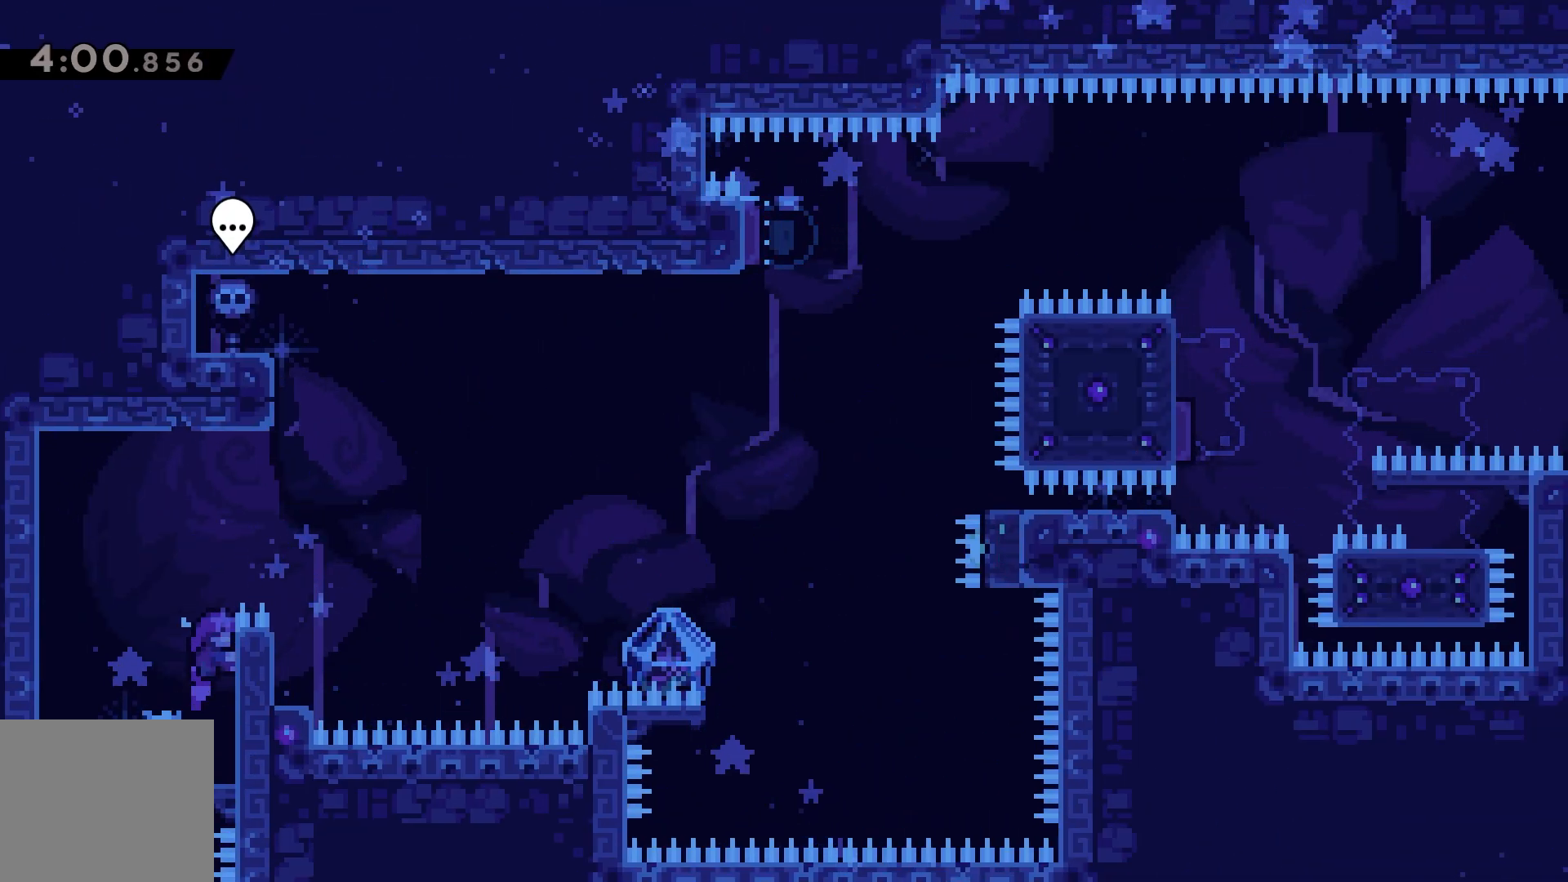
{"keys": [], "events": [[100, "jump", "down"], [367, "jump", "up"], [367, "up", "up"], [400, "grab", "up"], [433, "right", "up"]]}
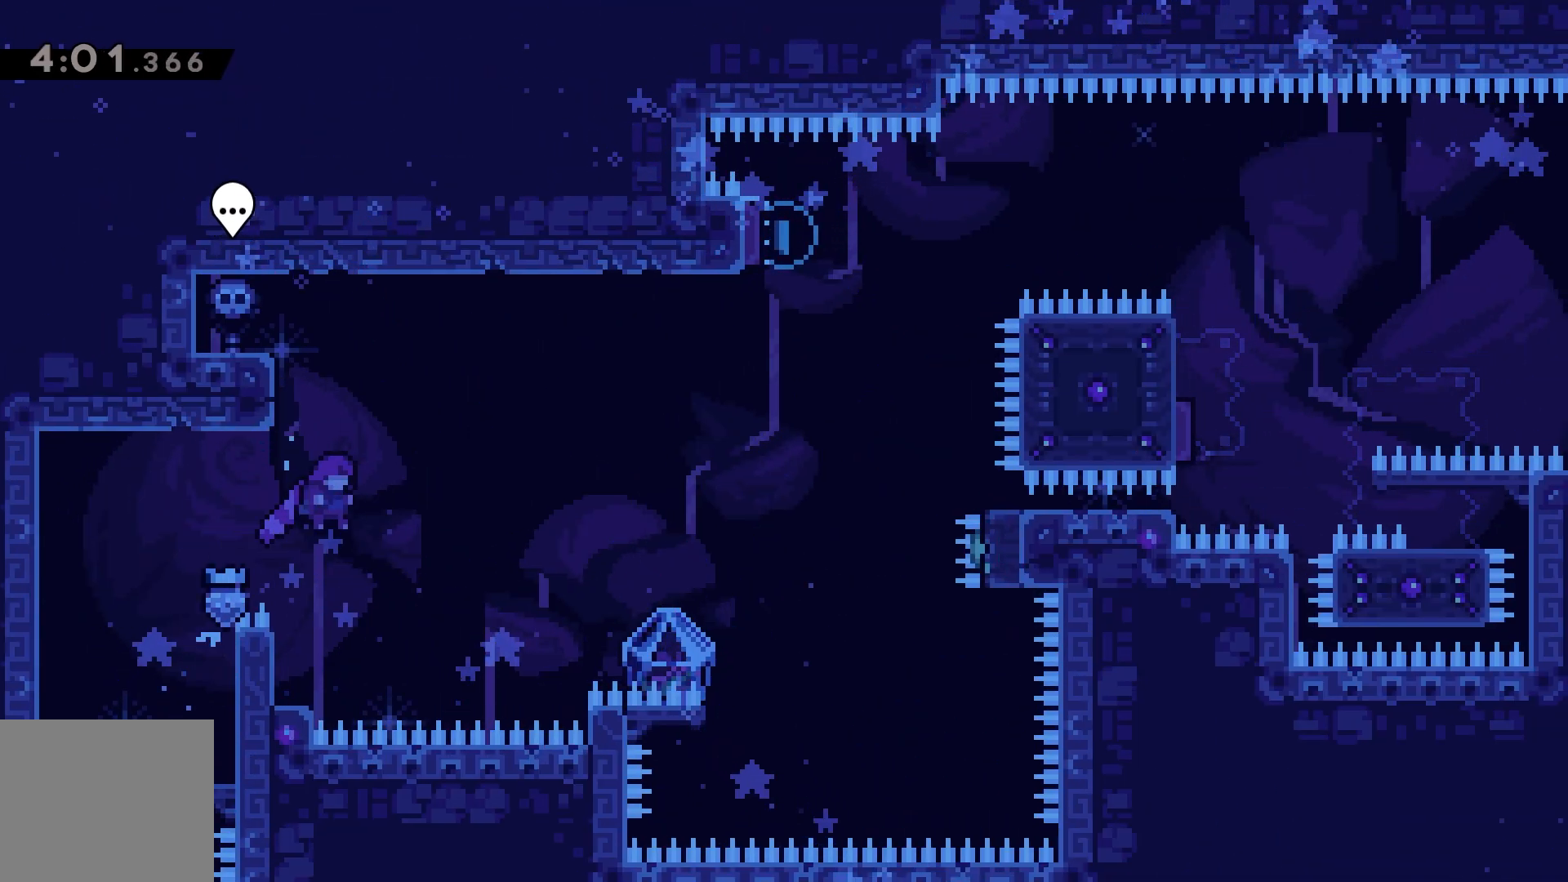
{"keys": ["dash", "down"], "events": [[67, "left", "down"], [367, "down", "down"], [367, "left", "up"], [400, "left", "down"], [433, "dash", "down"], [500, "left", "up"]]}
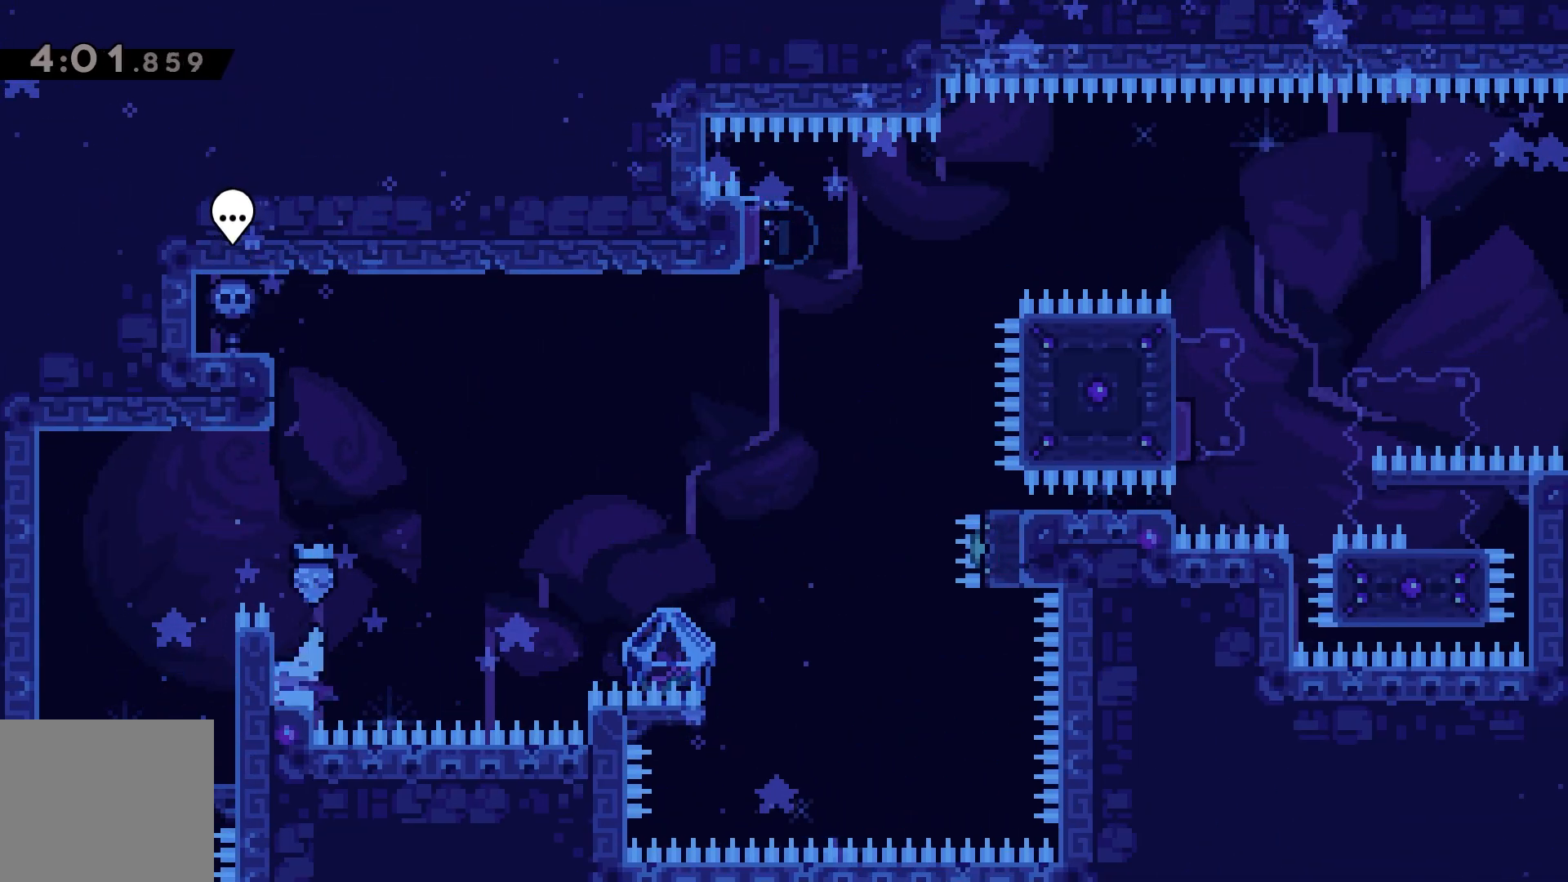
{"keys": ["dash", "grab", "jump", "right"], "events": [[33, "right", "down"], [100, "jump", "down"], [133, "down", "up"], [367, "grab", "down"]]}
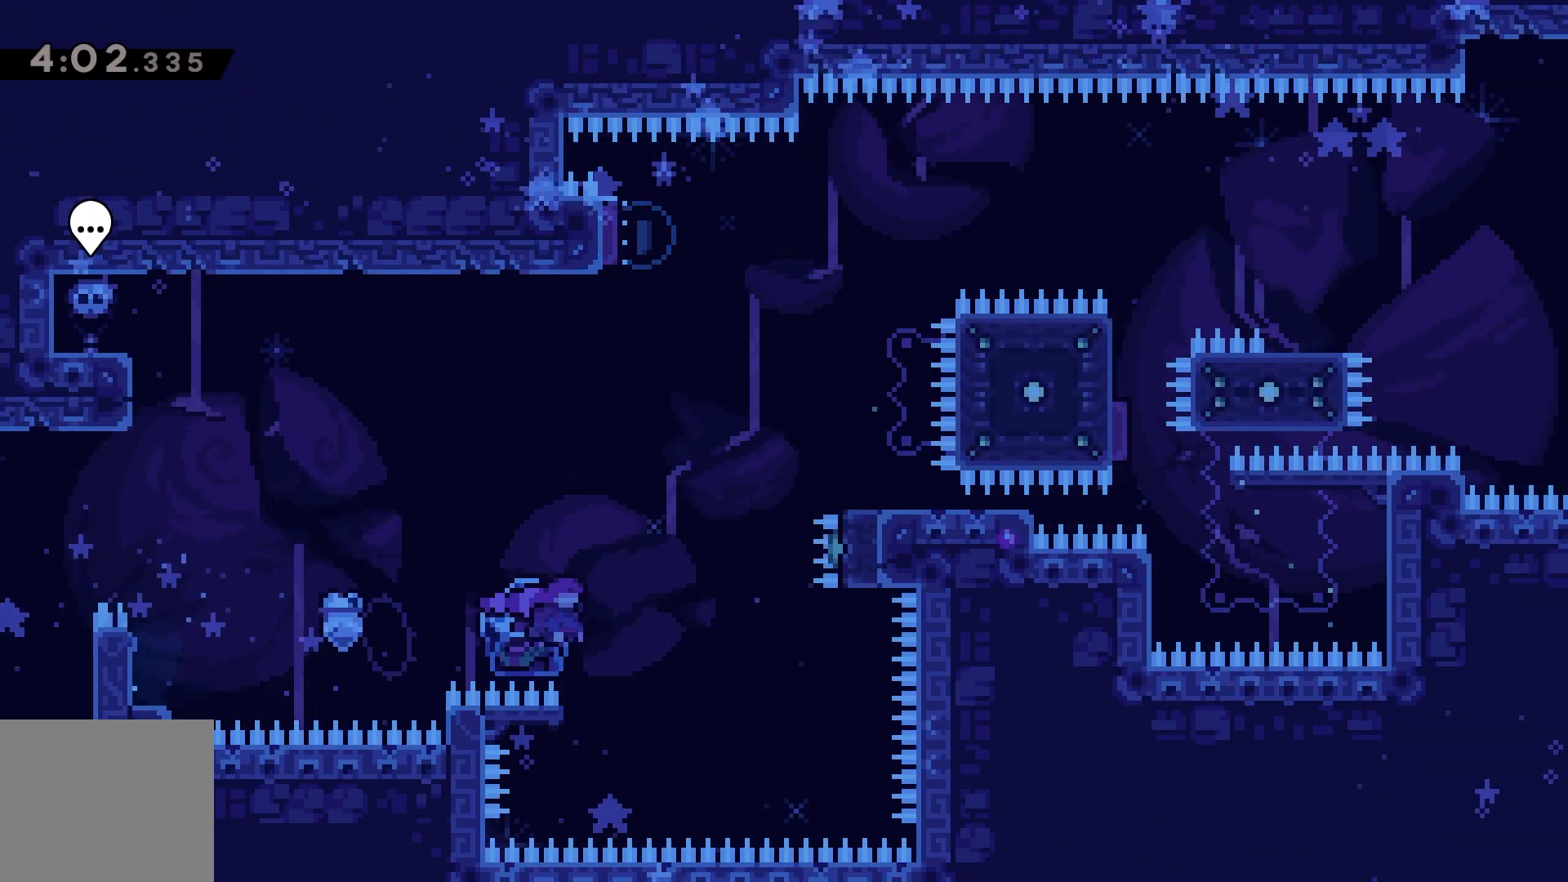
{"keys": ["grab"], "events": [[33, "dash", "up"], [167, "jump", "up"], [300, "grab", "up"], [300, "right", "up"], [333, "up", "down"], [367, "dash", "down"], [467, "dash", "up"], [467, "grab", "down"], [467, "up", "up"]]}
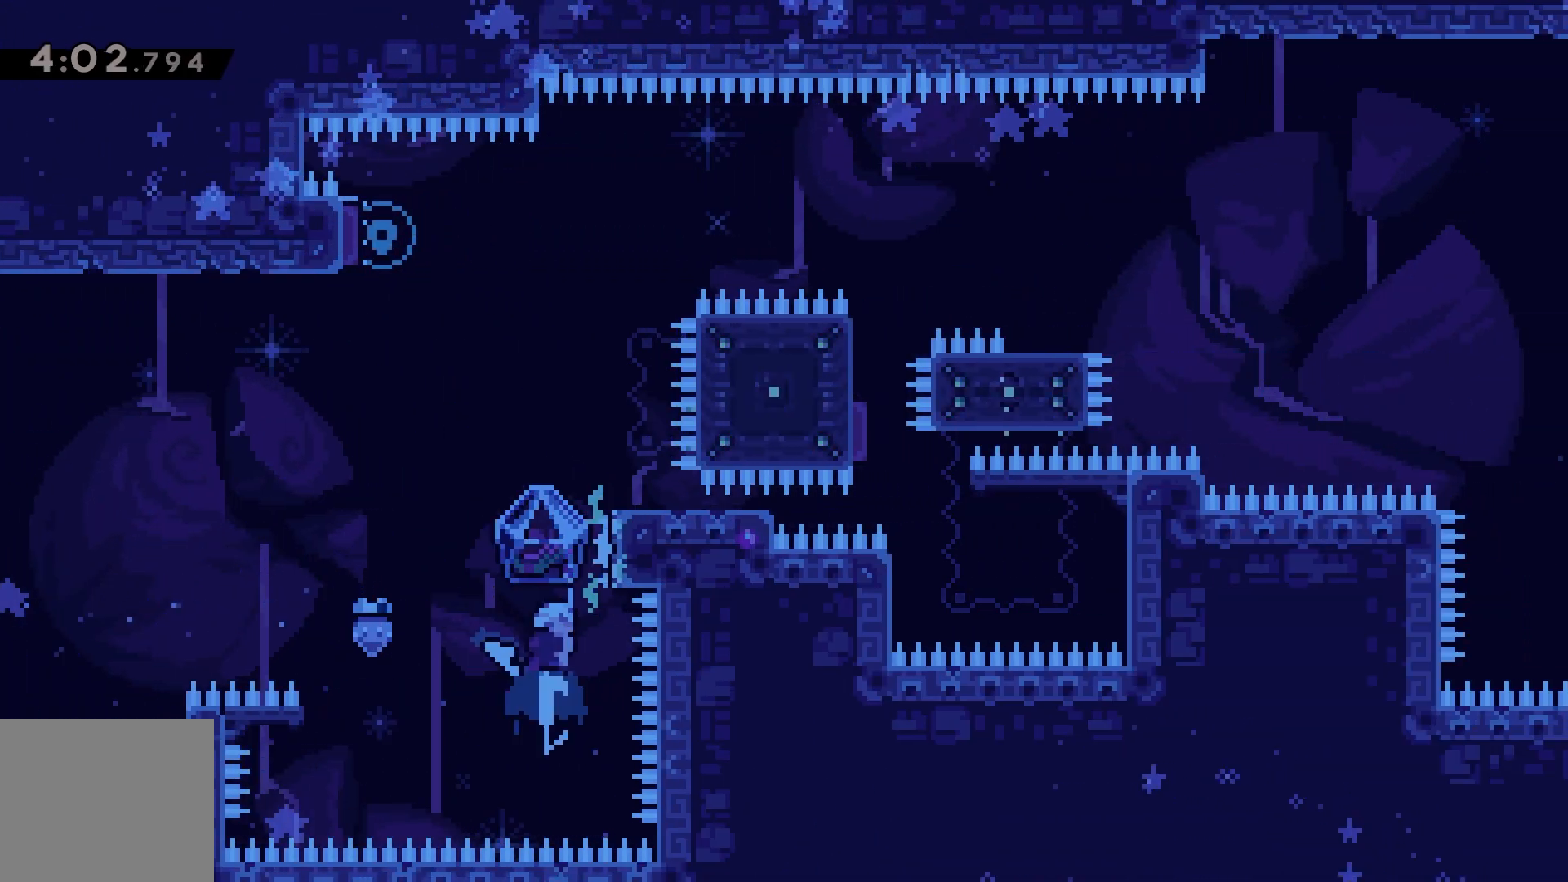
{"keys": ["grab", "right"], "events": [[200, "right", "down"]]}
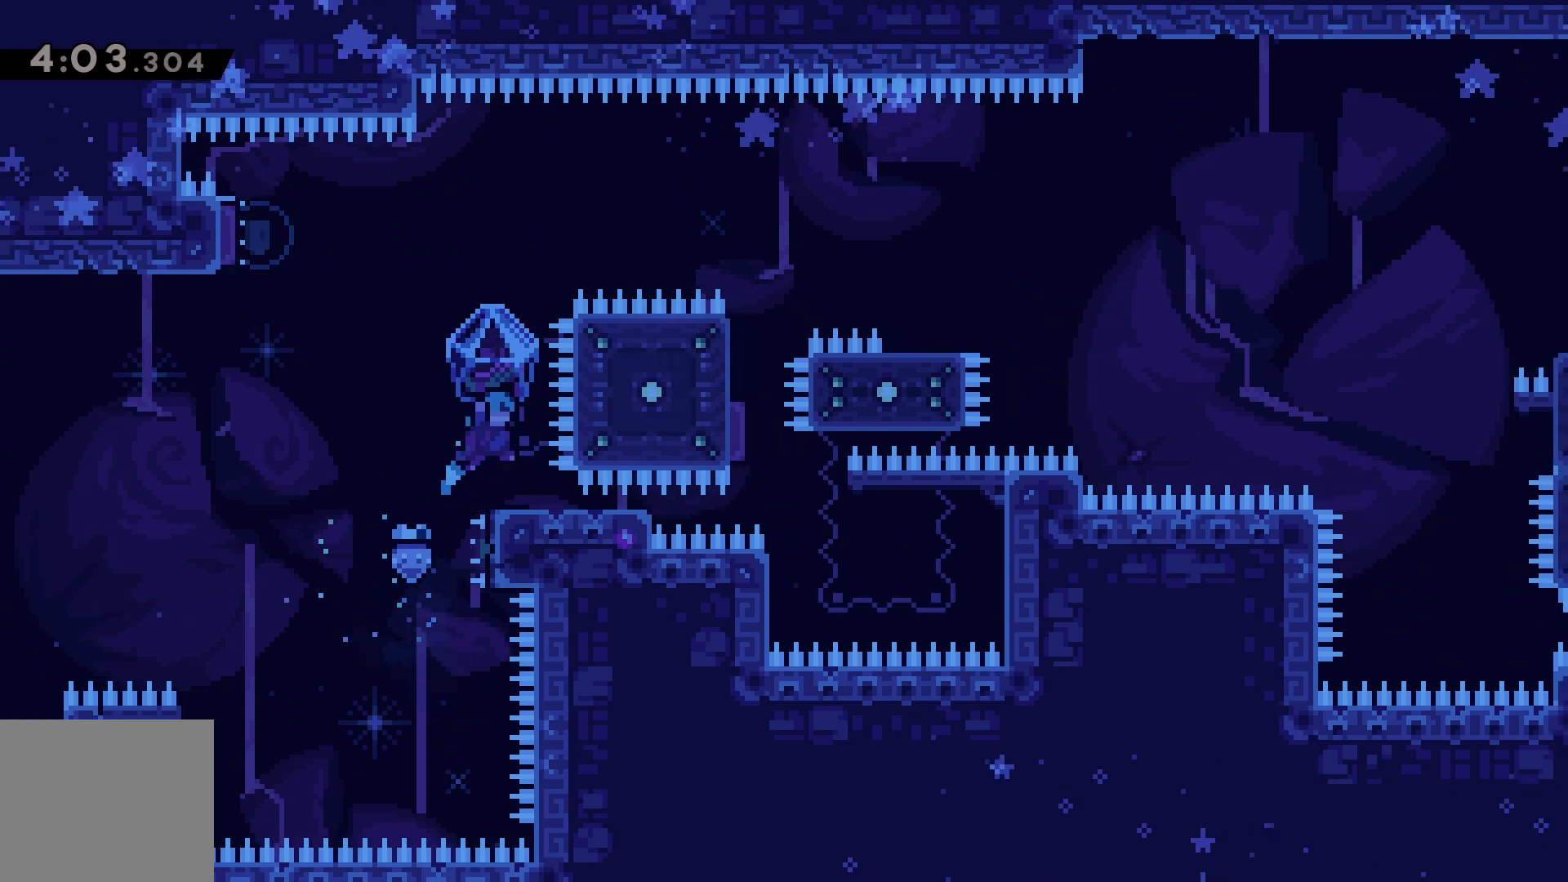
{"keys": [], "events": [[33, "right", "up"], [100, "left", "down"], [167, "jump", "down"], [333, "grab", "up"], [333, "jump", "up"], [467, "left", "up"]]}
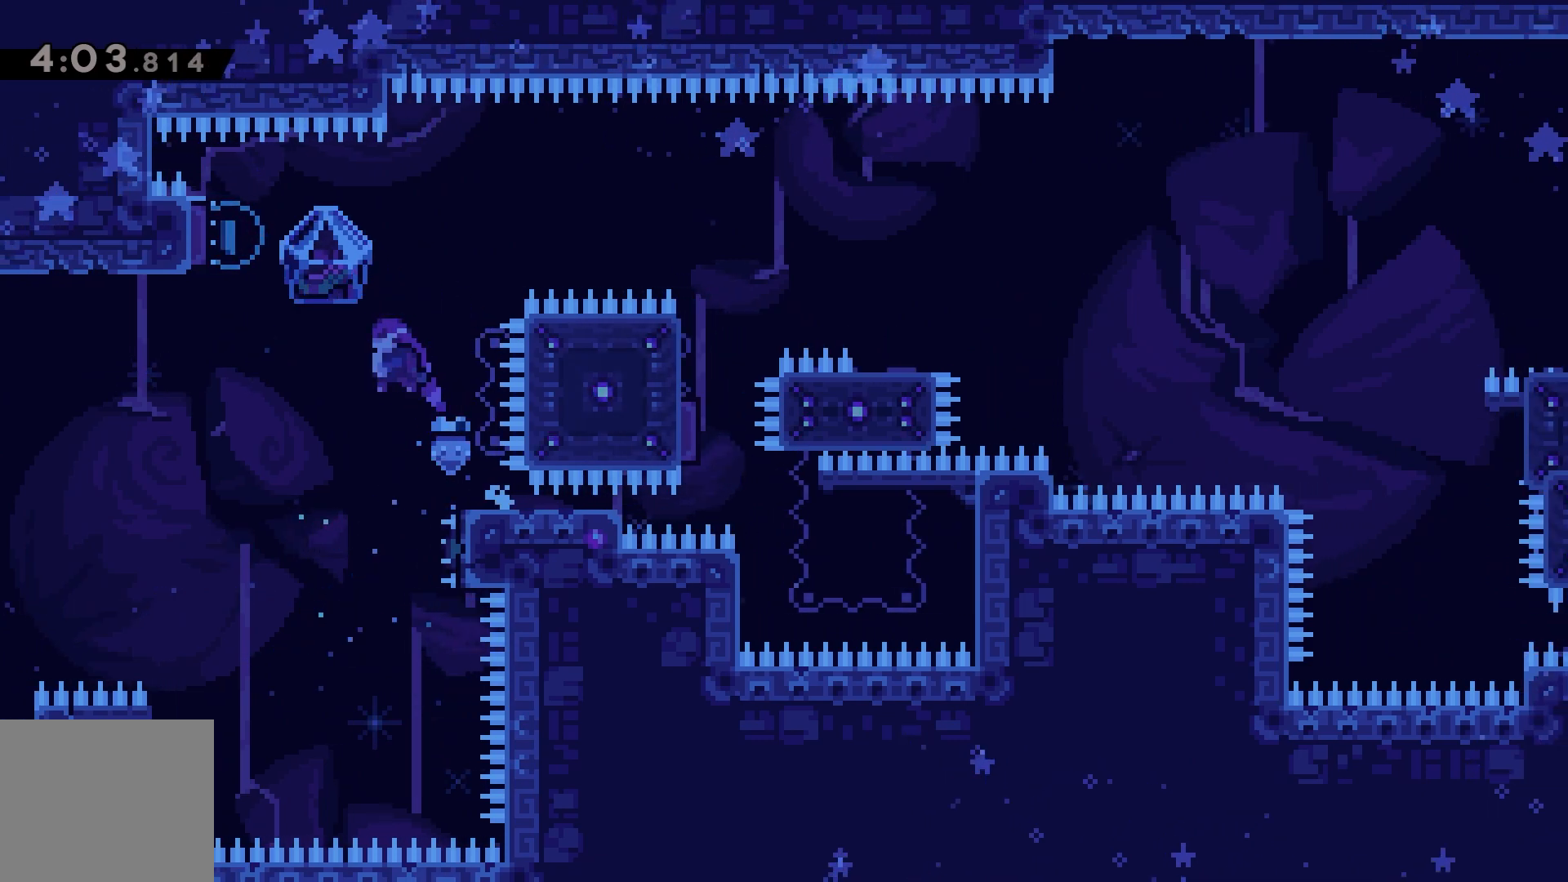
{"keys": ["right"], "events": [[167, "dash", "down"], [167, "up", "down"], [233, "dash", "up"], [300, "up", "up"], [367, "right", "down"]]}
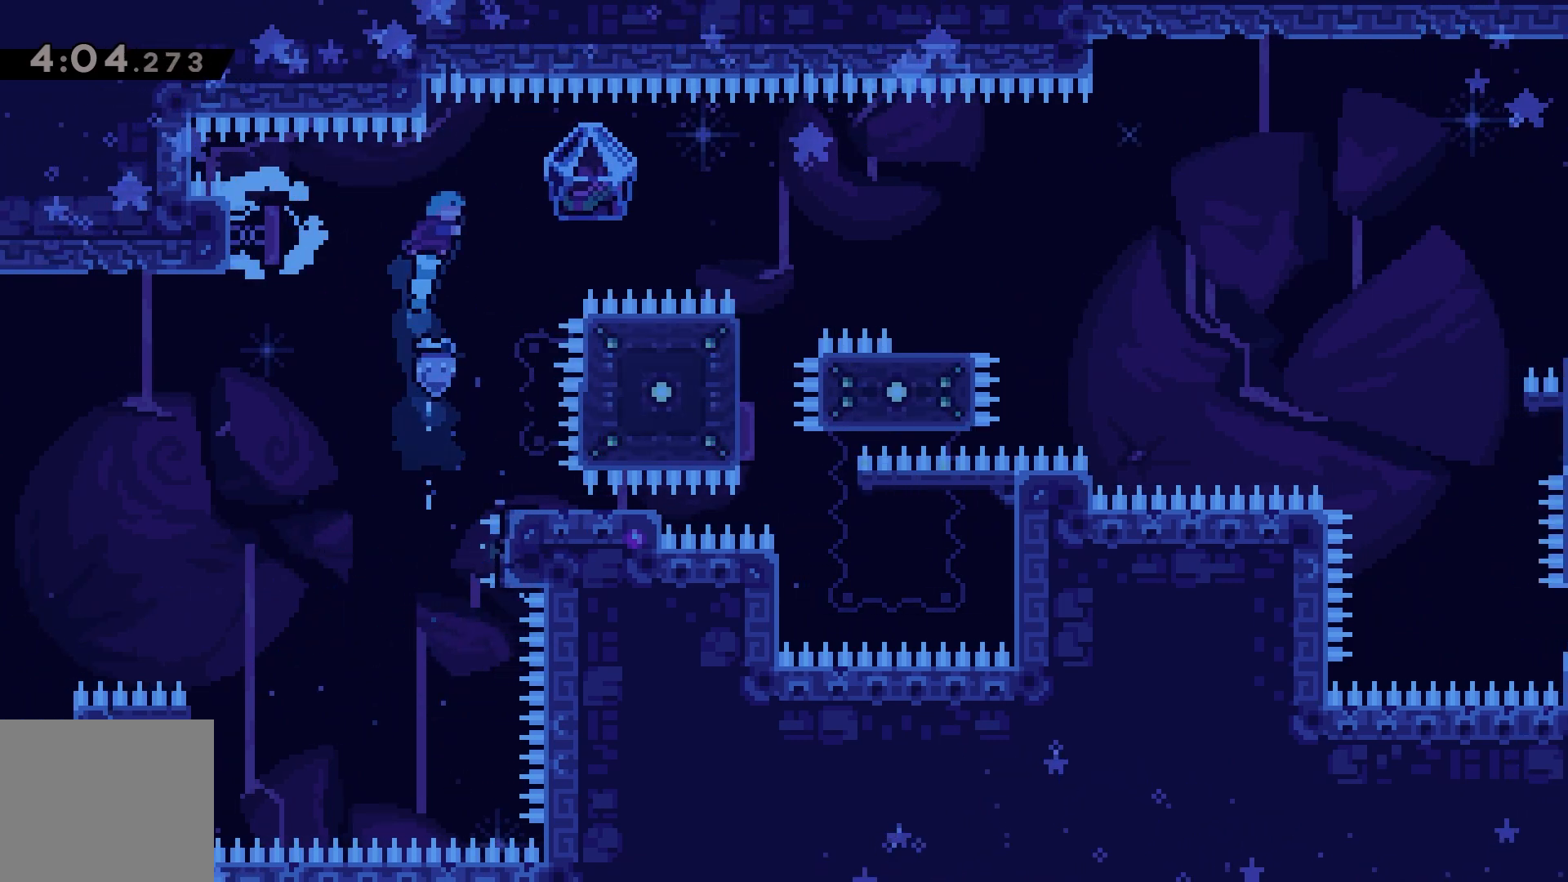
{"keys": [], "events": [[133, "right", "up"]]}